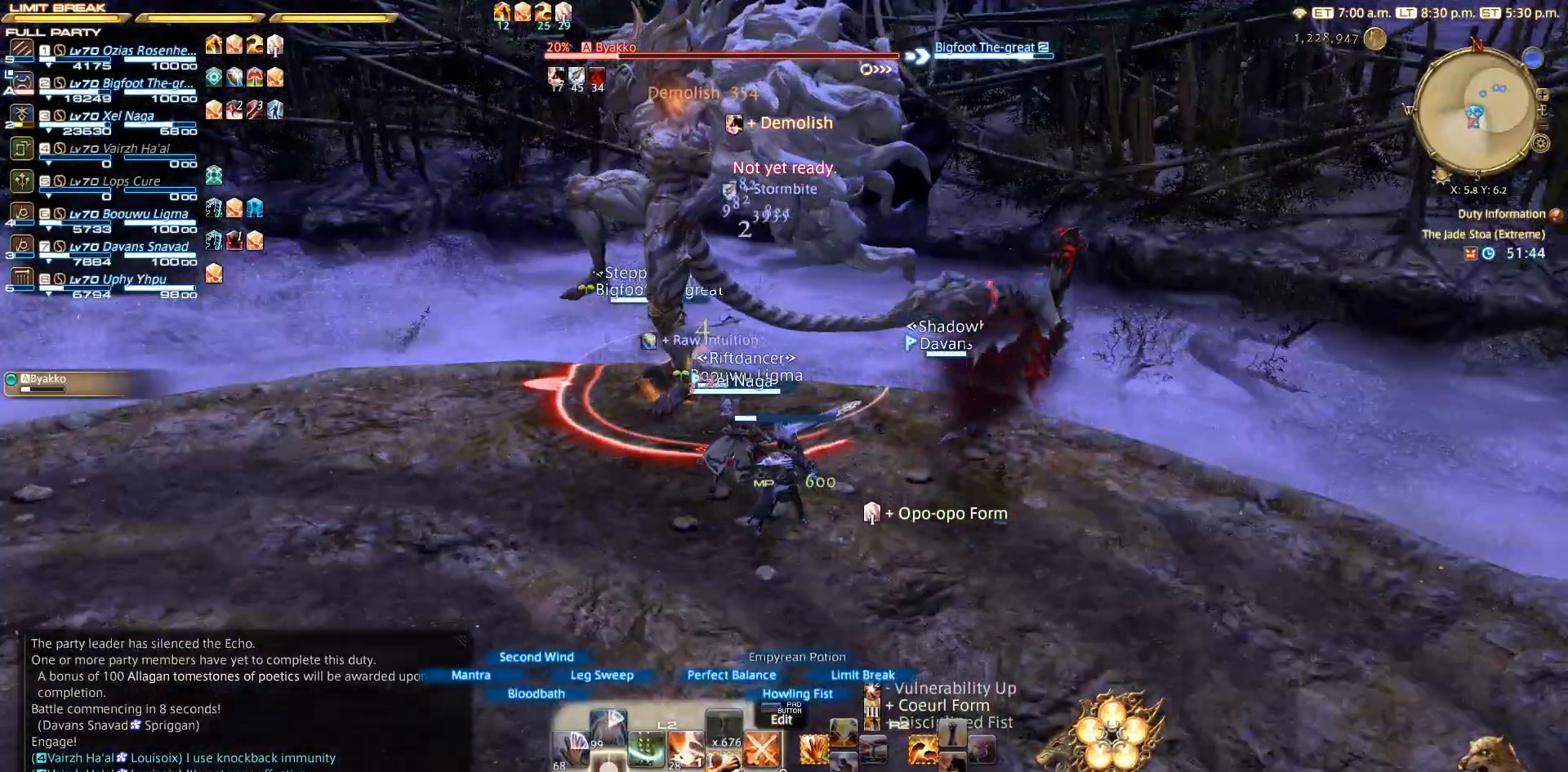
Gameplay with a controller (PlayStation layout); each line is a JSON object with the inputs held at the frame after it (dt_ms = milliseconds from this image to that frame). "events" lists button and stick changes between this image and that frame as [ms after this image, input, new state], when the widget could be followed in between. Not read: L3 R3.
{"dt_ms": 500, "buttons": ["L2"], "left_stick": "center", "right_stick": "center", "events": [[50, "DPAD_DOWN", "up"], [67, "L2", "up"], [83, "R1", "down"], [117, "TRIANGLE", "down"], [167, "left_stick", "up-right"], [233, "R1", "up"], [233, "TRIANGLE", "up"], [233, "left_stick", "up"], [283, "CIRCLE", "down"], [333, "CIRCLE", "up"], [333, "CROSS", "down"], [333, "left_stick", "center"], [433, "CROSS", "up"], [483, "L2", "down"]]}
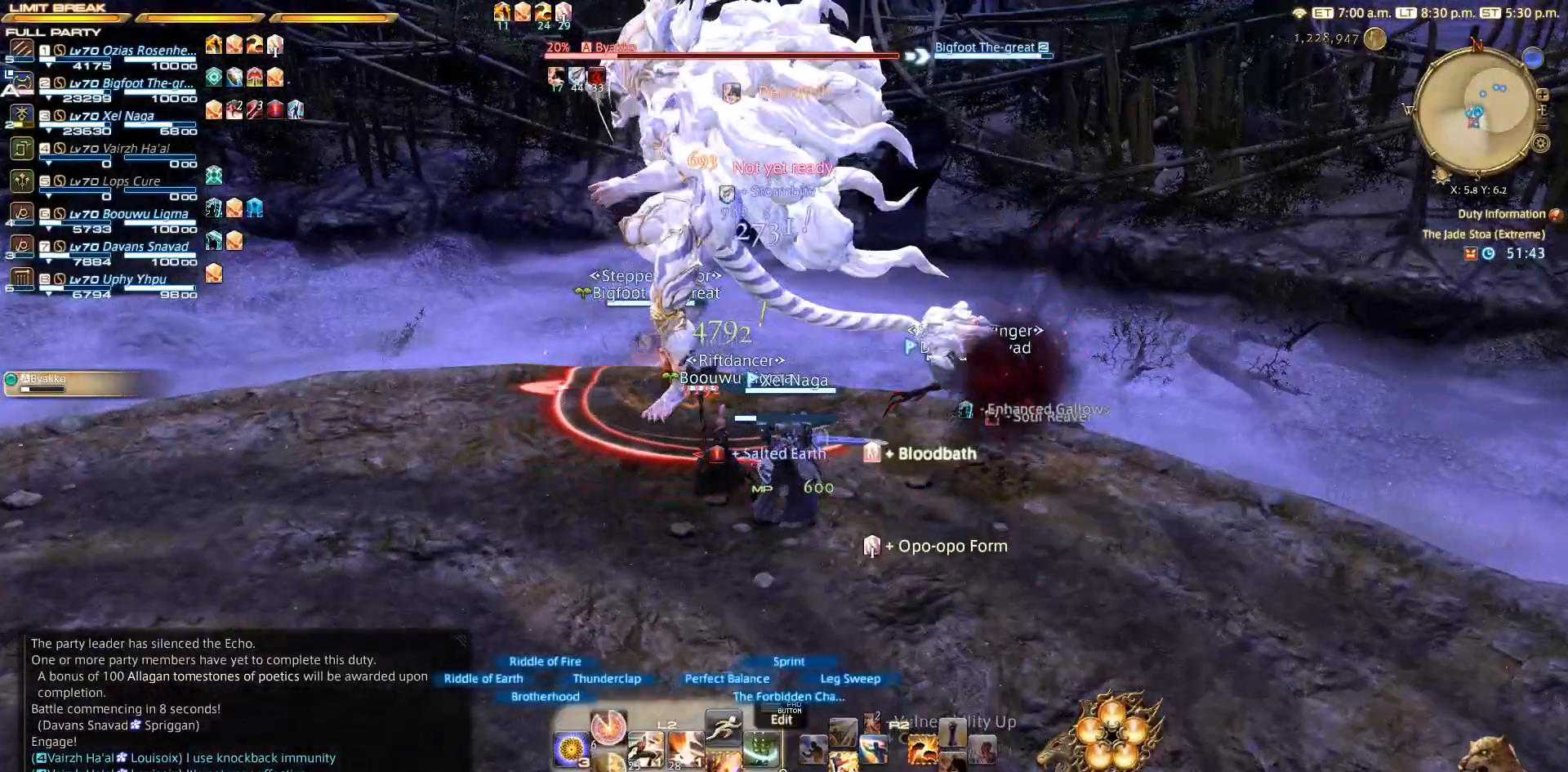
{"dt_ms": 500, "buttons": ["L2"], "left_stick": "center", "right_stick": "center", "events": [[100, "CROSS", "down"], [183, "CROSS", "up"]]}
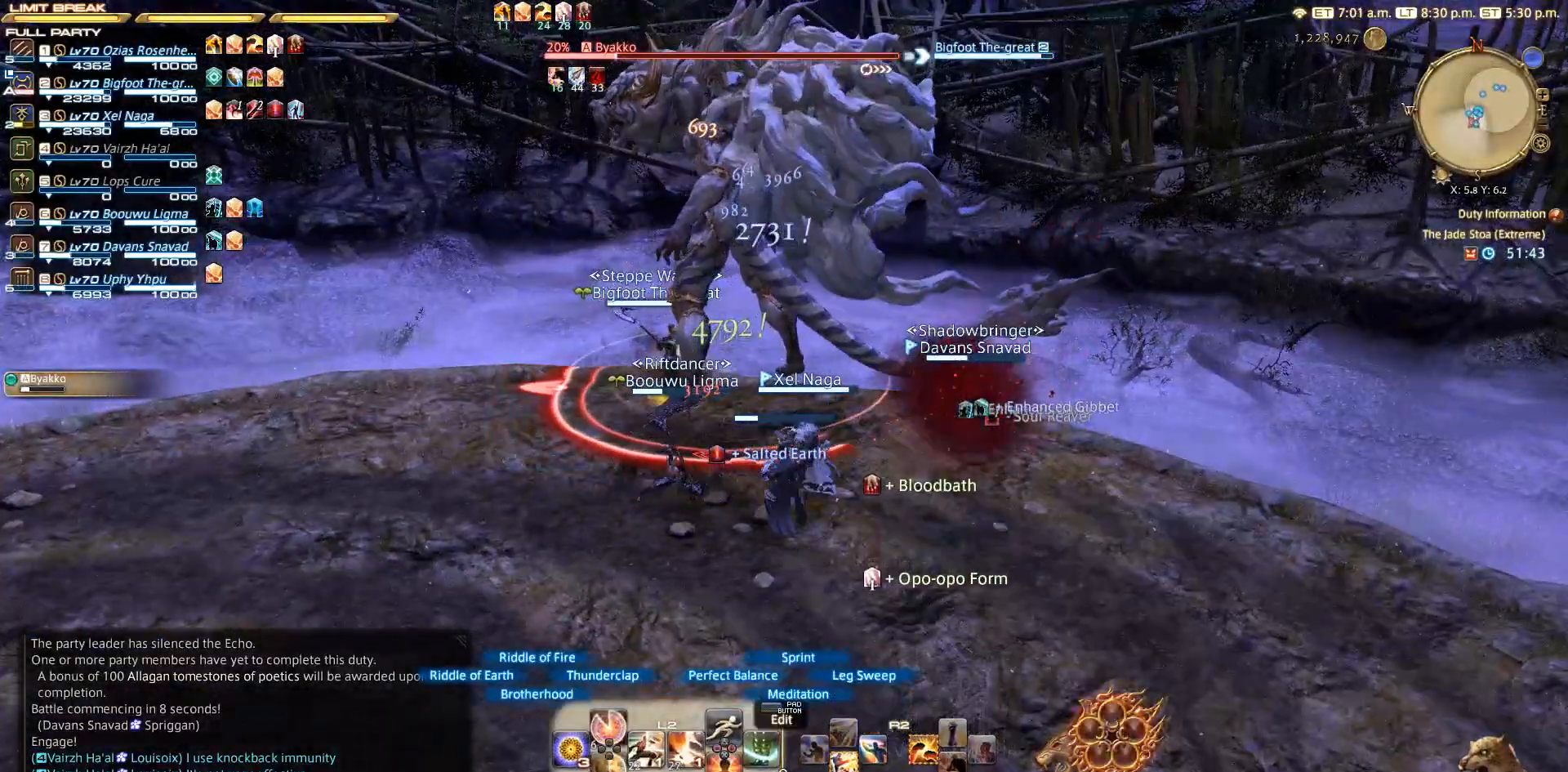
{"dt_ms": 500, "buttons": ["L2"], "left_stick": "center", "right_stick": "center", "events": [[83, "SQUARE", "down"], [183, "SQUARE", "up"]]}
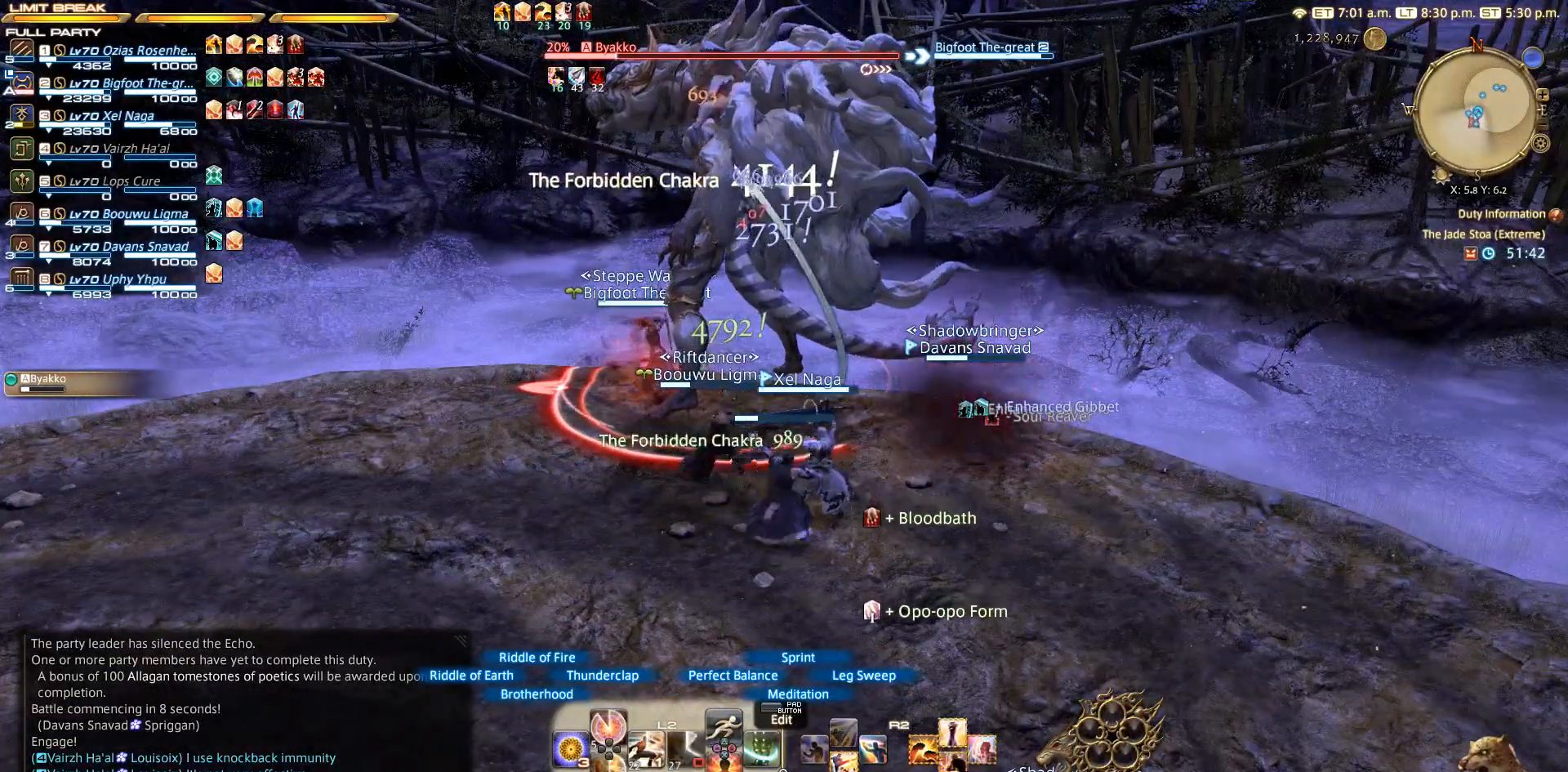
{"dt_ms": 500, "buttons": ["R2"], "left_stick": "center", "right_stick": "center", "events": [[150, "L2", "up"], [233, "R2", "down"], [383, "DPAD_DOWN", "down"], [433, "DPAD_DOWN", "up"]]}
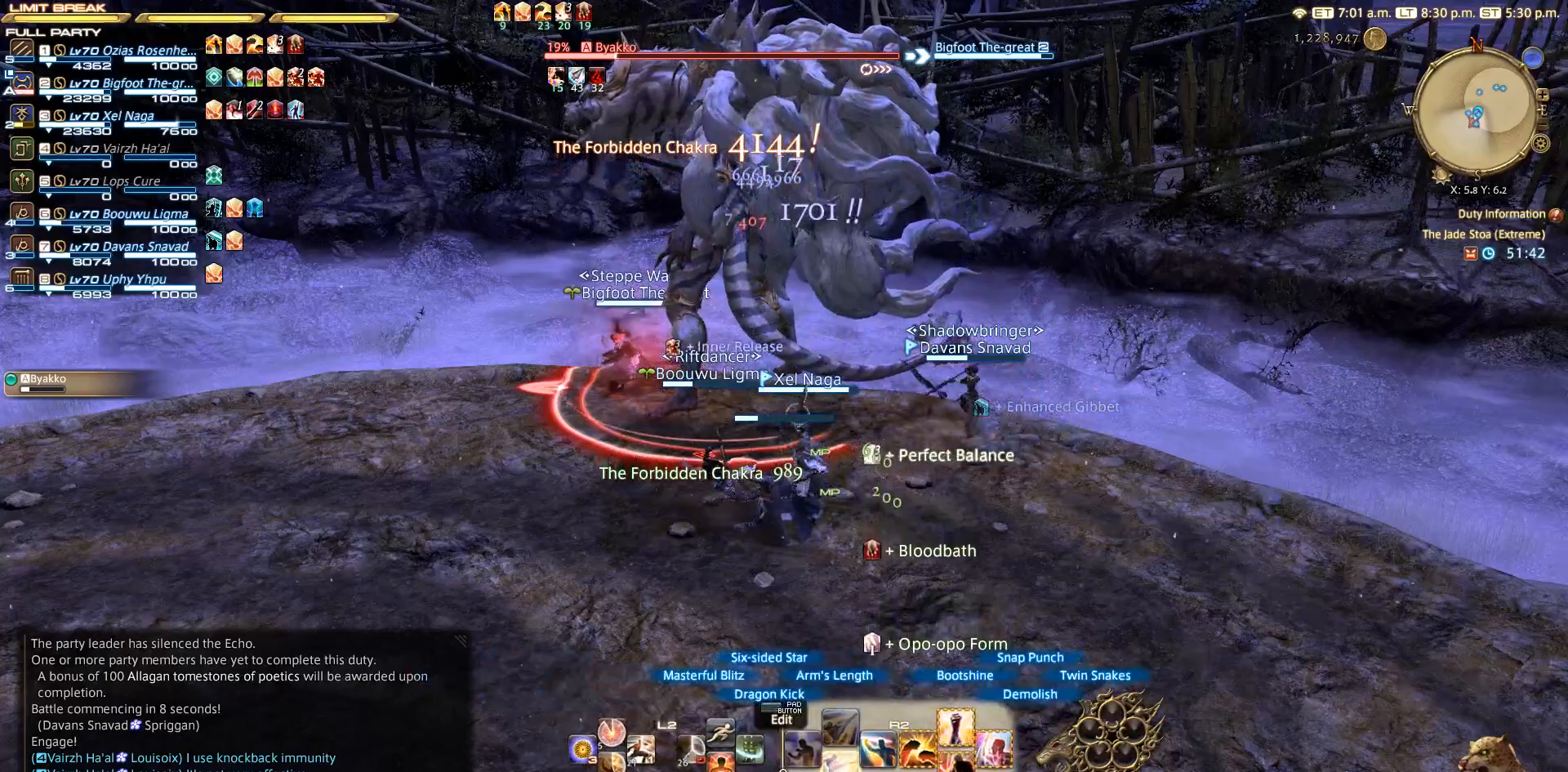
{"dt_ms": 500, "buttons": ["R2"], "left_stick": "center", "right_stick": "center", "events": [[150, "DPAD_DOWN", "down"], [367, "DPAD_DOWN", "up"], [400, "DPAD_DOWN", "down"], [467, "DPAD_DOWN", "up"]]}
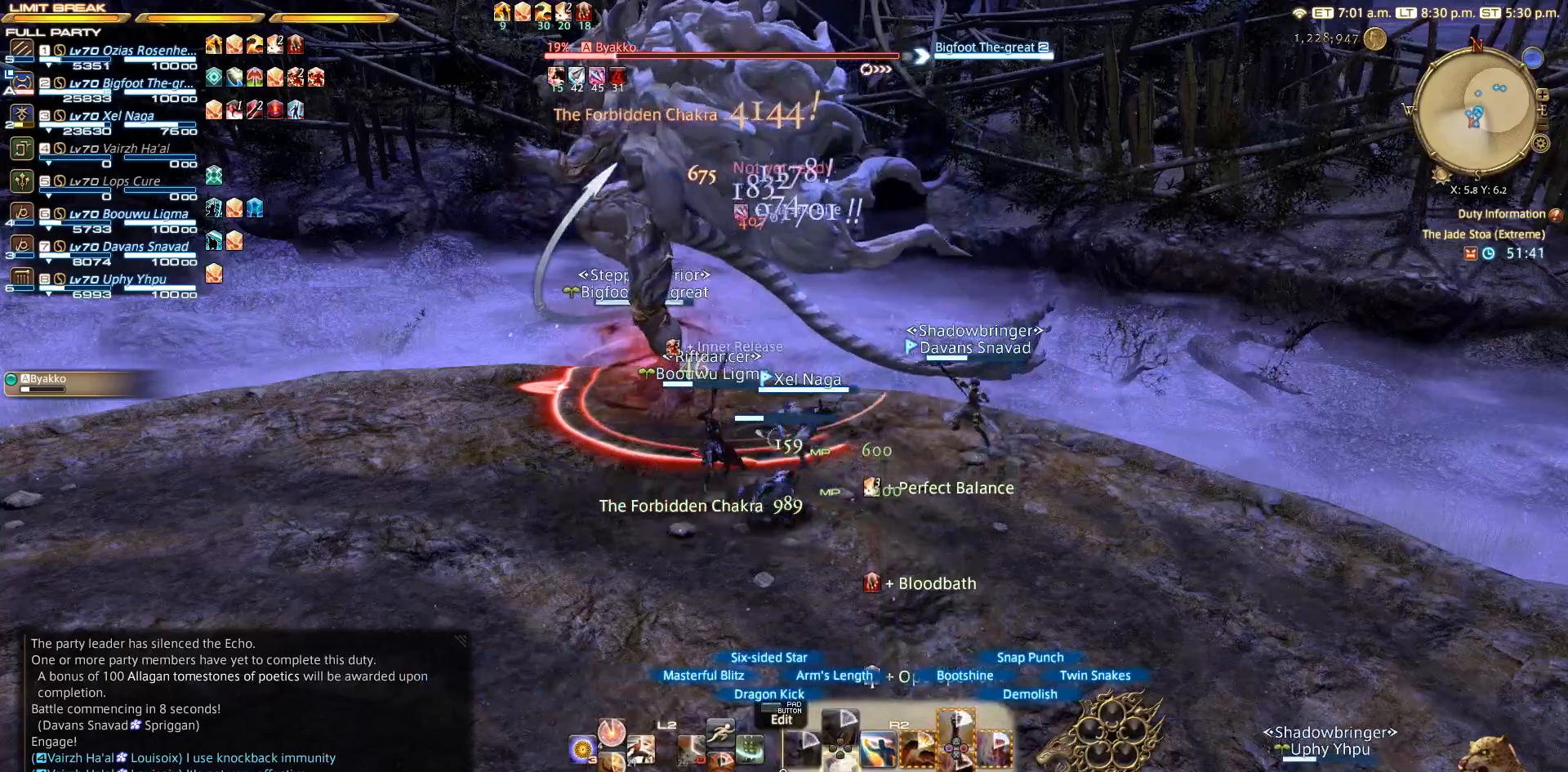
{"dt_ms": 500, "buttons": ["R2"], "left_stick": "down", "right_stick": "center", "events": [[83, "right_stick", "left"], [183, "left_stick", "right"], [417, "right_stick", "center"], [467, "left_stick", "down"]]}
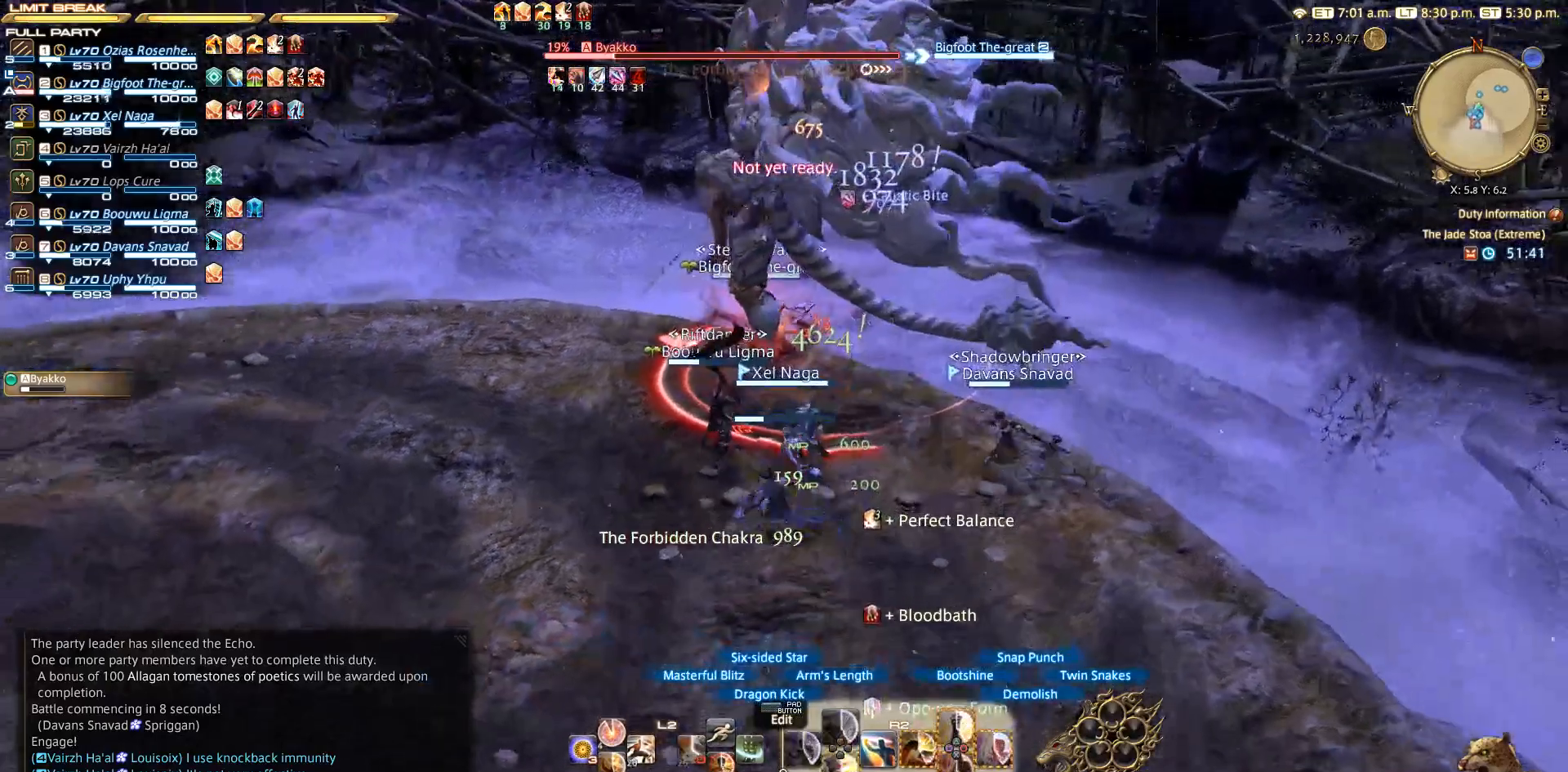
{"dt_ms": 500, "buttons": ["R2"], "left_stick": "down-right", "right_stick": "center", "events": [[50, "left_stick", "left"], [150, "left_stick", "up-right"], [300, "left_stick", "up-left"], [400, "left_stick", "down-left"], [467, "left_stick", "down-right"]]}
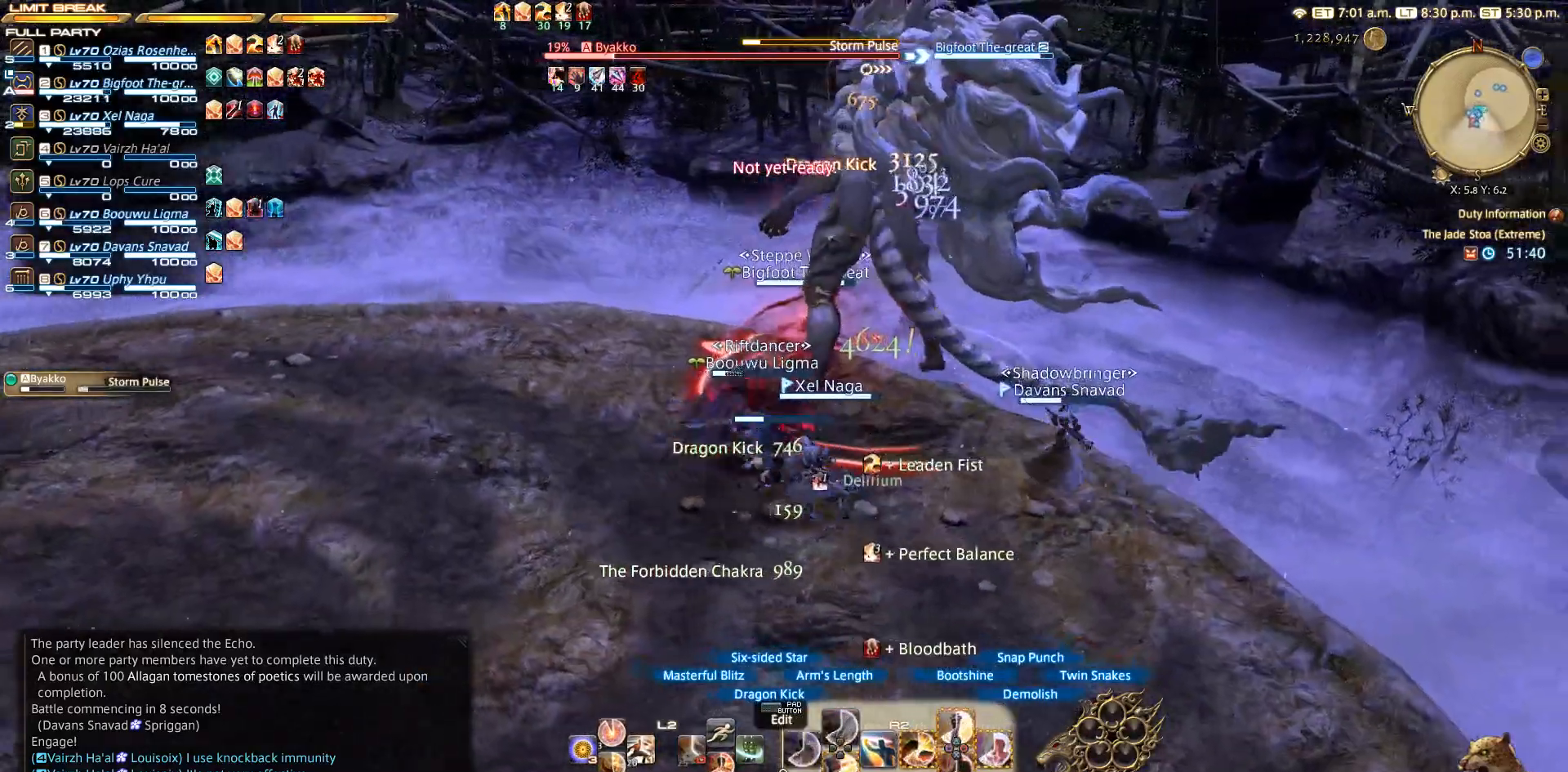
{"dt_ms": 500, "buttons": ["R2"], "left_stick": "center", "right_stick": "center", "events": [[33, "left_stick", "up-right"], [83, "left_stick", "center"], [167, "DPAD_DOWN", "down"], [300, "DPAD_DOWN", "up"]]}
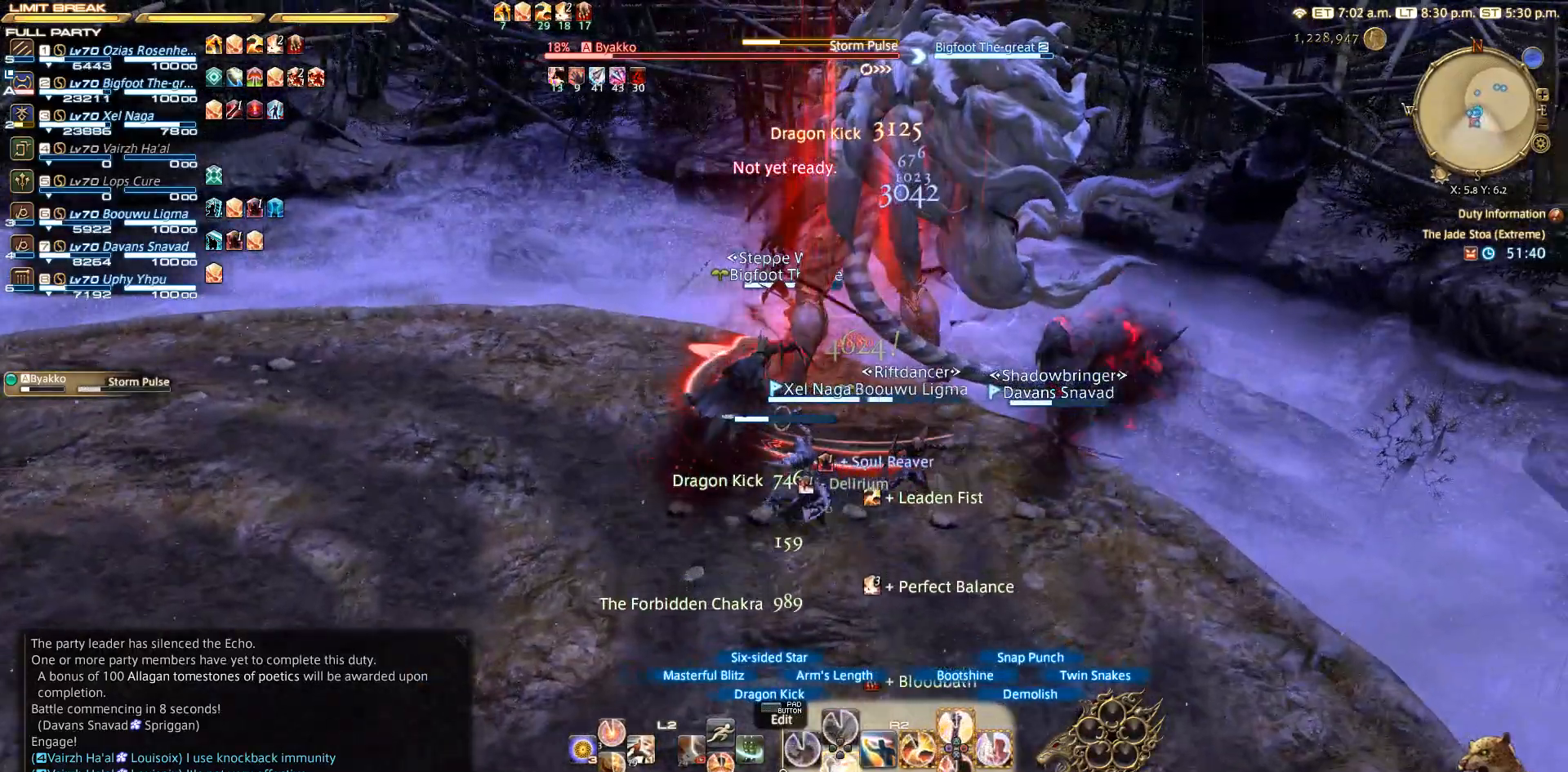
{"dt_ms": 500, "buttons": ["R2"], "left_stick": "down-right", "right_stick": "down", "events": [[67, "DPAD_DOWN", "down"], [183, "DPAD_DOWN", "up"], [217, "left_stick", "right"], [283, "right_stick", "down"], [467, "left_stick", "down-right"]]}
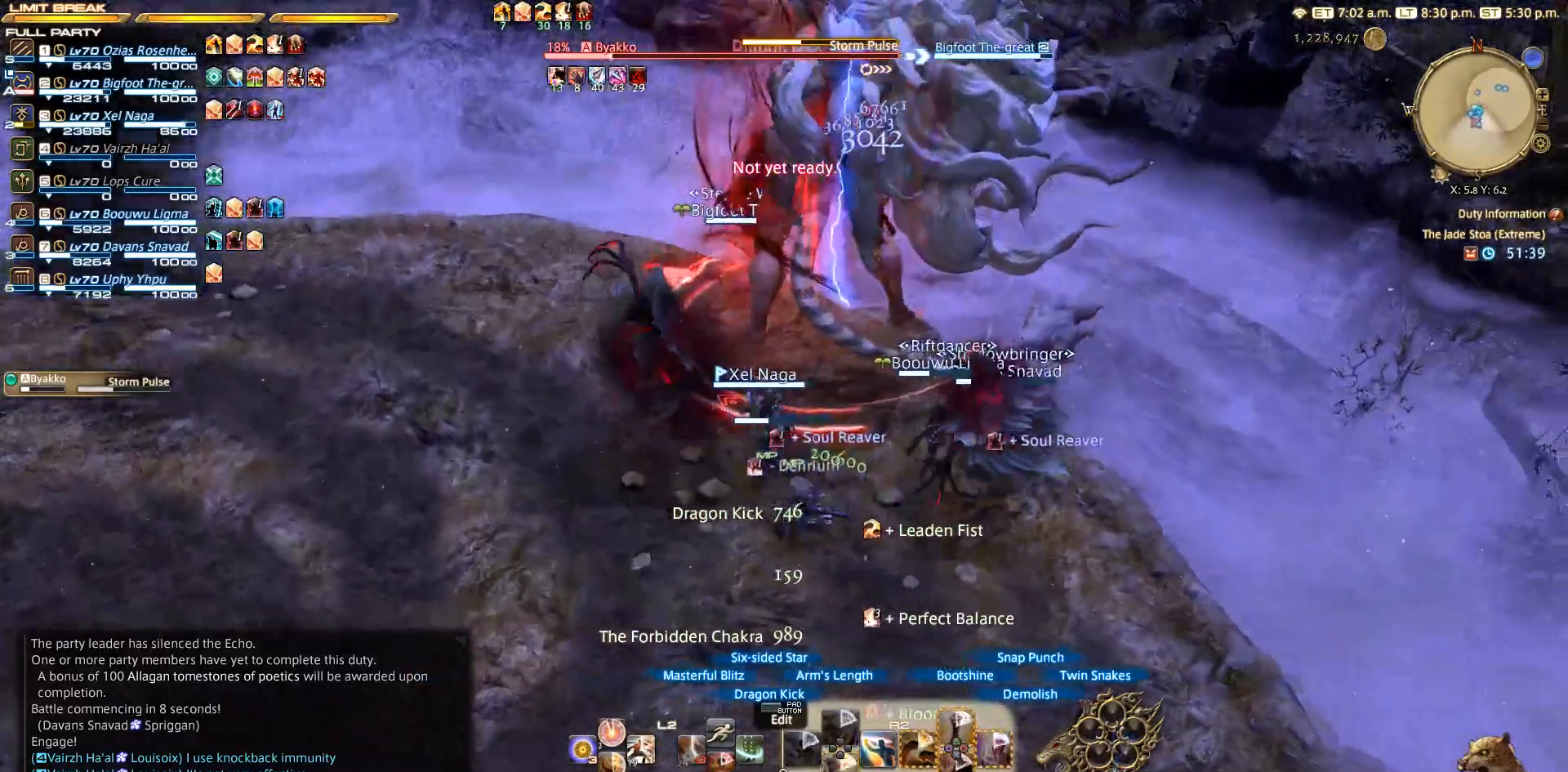
{"dt_ms": 500, "buttons": ["R2"], "left_stick": "up", "right_stick": "center", "events": [[117, "right_stick", "up-left"], [150, "left_stick", "down-left"], [283, "left_stick", "up-left"], [350, "left_stick", "up-right"], [417, "right_stick", "center"], [483, "left_stick", "up"]]}
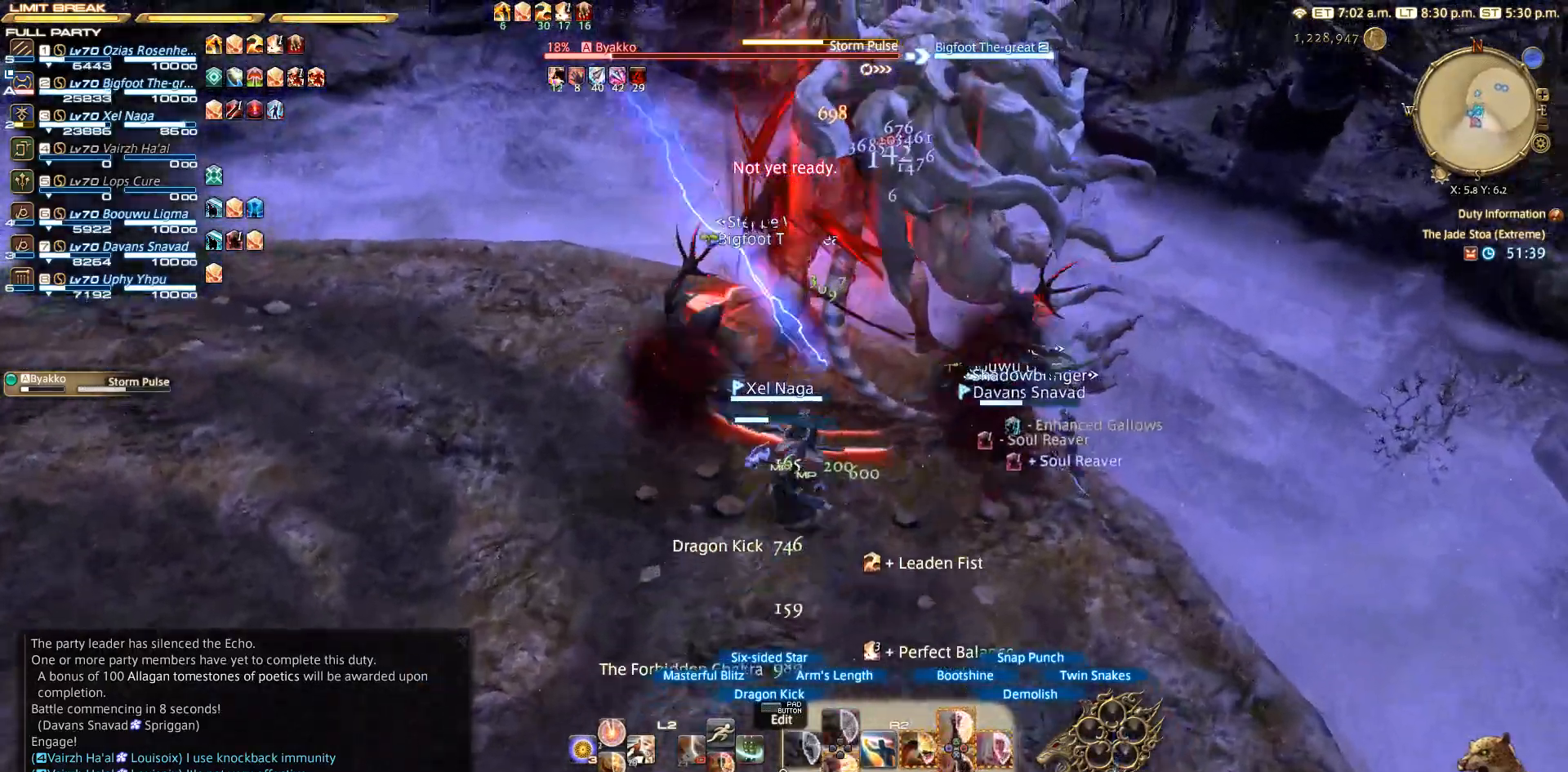
{"dt_ms": 500, "buttons": ["R2"], "left_stick": "center", "right_stick": "center", "events": [[17, "left_stick", "up-left"], [117, "left_stick", "left"], [200, "right_stick", "up-left"], [250, "left_stick", "down"], [350, "left_stick", "right"], [350, "right_stick", "center"], [417, "left_stick", "center"]]}
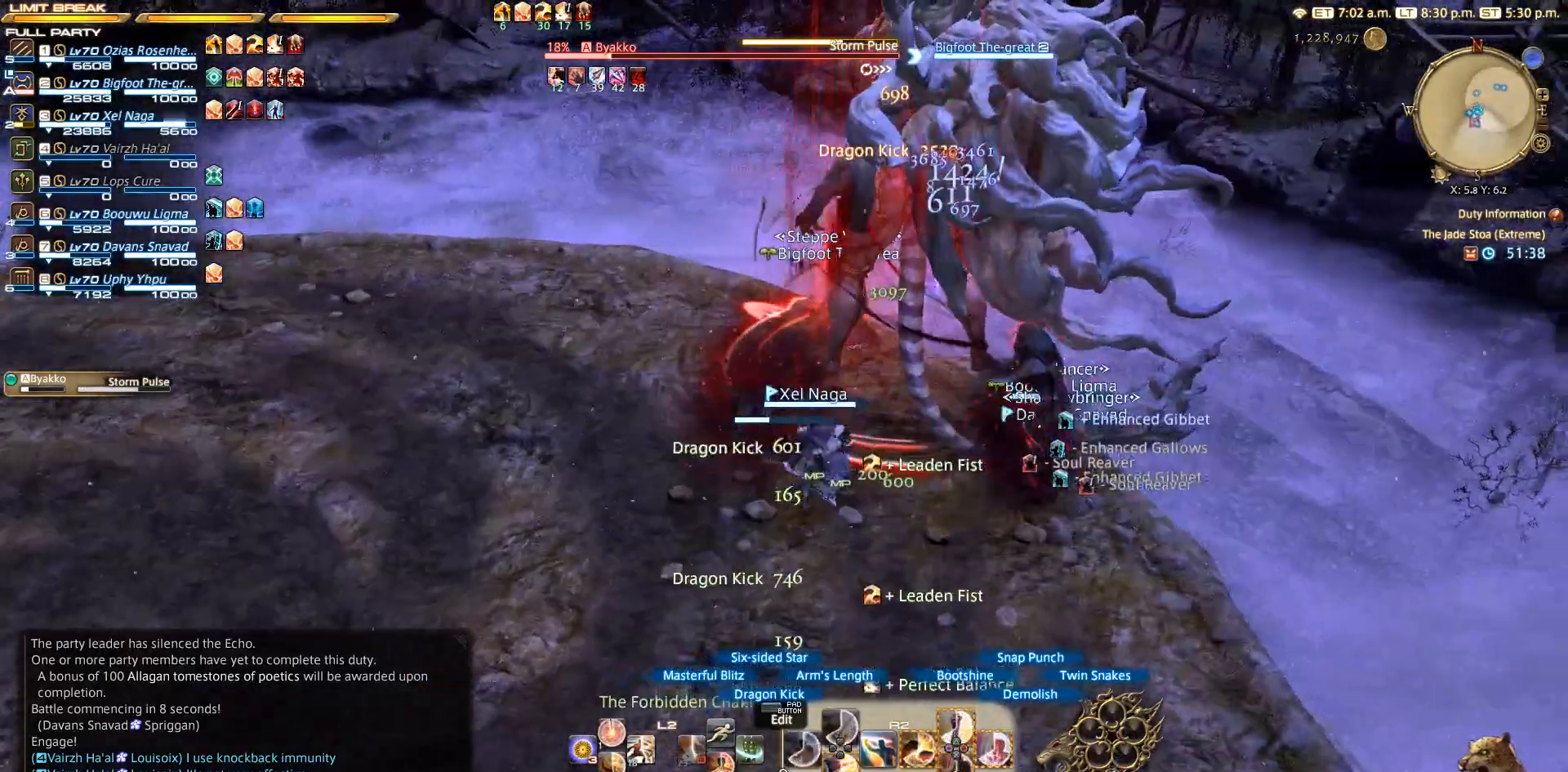
{"dt_ms": 500, "buttons": ["R2"], "left_stick": "center", "right_stick": "center", "events": [[233, "TRIANGLE", "down"], [483, "TRIANGLE", "up"]]}
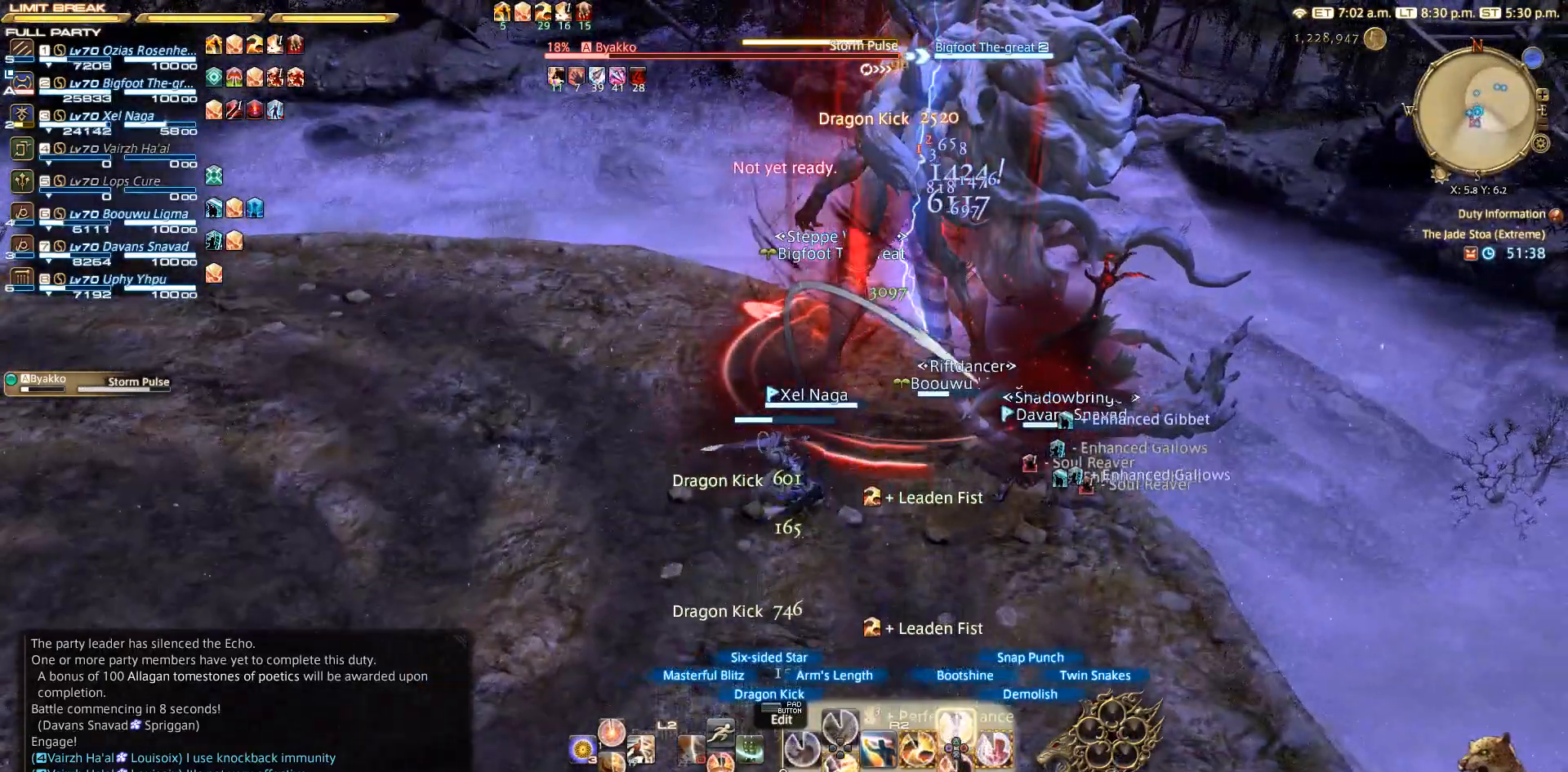
{"dt_ms": 500, "buttons": [], "left_stick": "center", "right_stick": "center", "events": [[167, "TRIANGLE", "down"], [217, "TRIANGLE", "up"], [400, "R2", "up"]]}
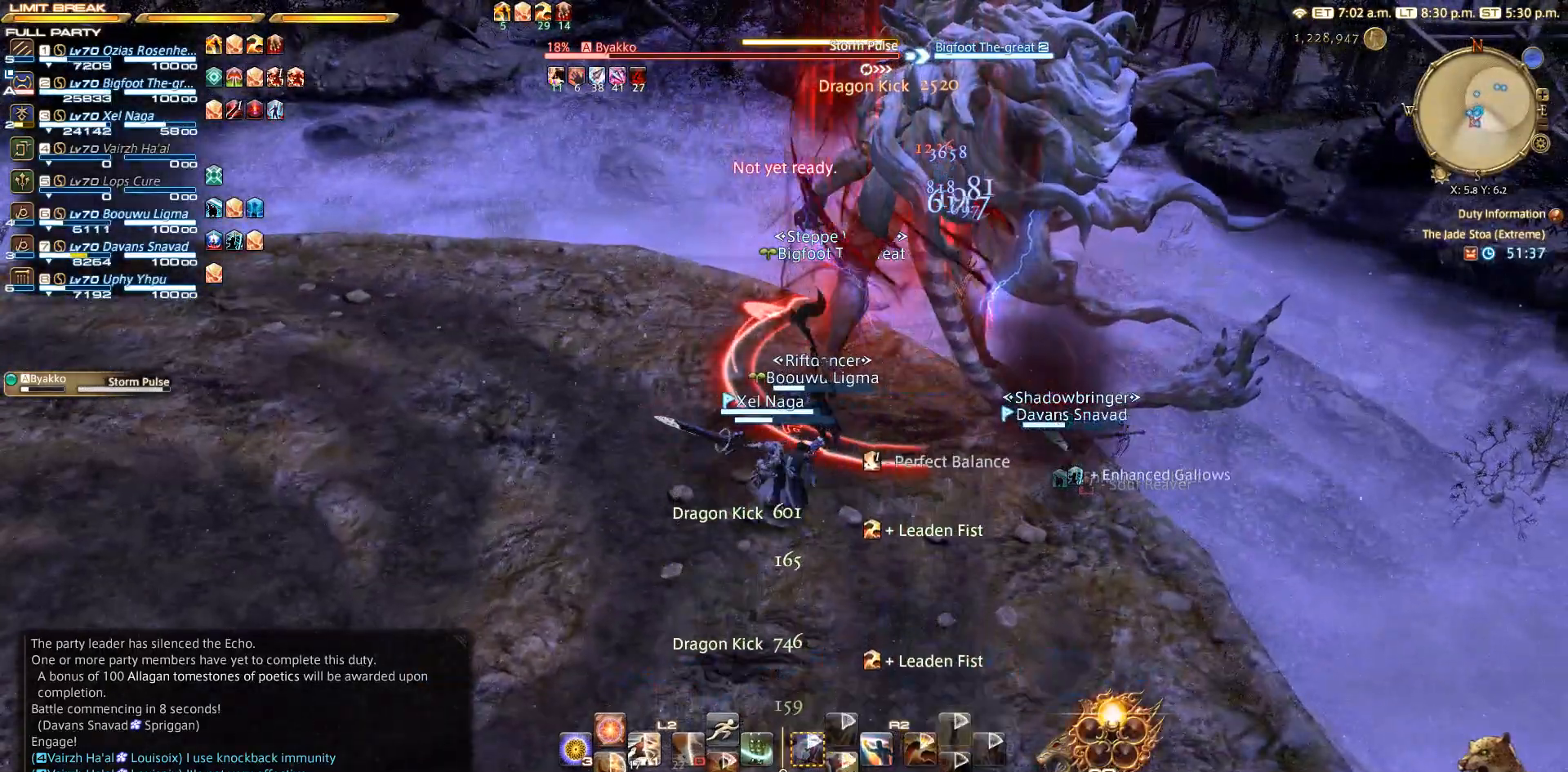
{"dt_ms": 500, "buttons": ["L2"], "left_stick": "center", "right_stick": "center", "events": [[267, "L2", "down"], [383, "DPAD_UP", "down"], [500, "DPAD_UP", "up"]]}
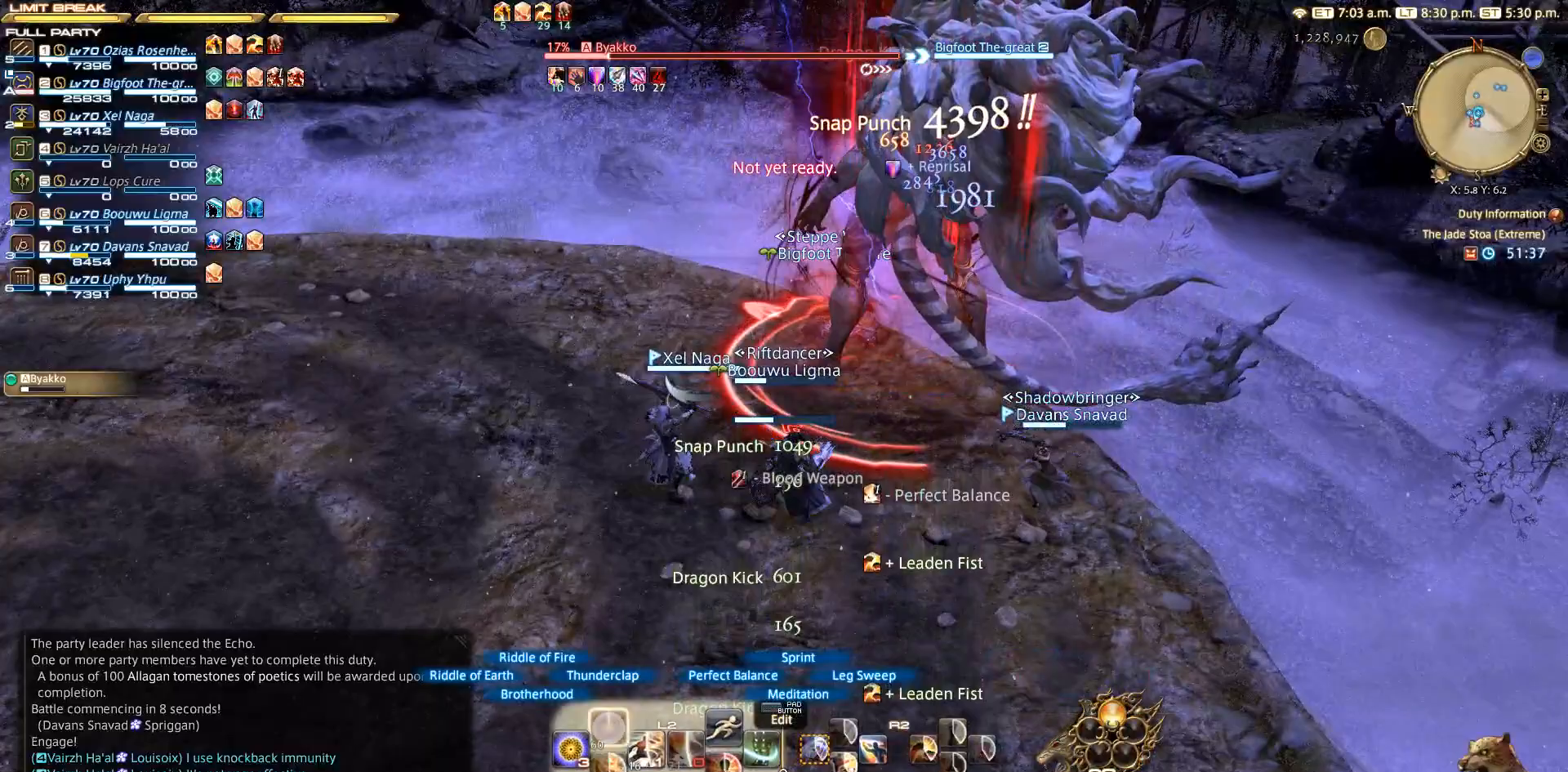
{"dt_ms": 500, "buttons": ["R2"], "left_stick": "center", "right_stick": "center", "events": [[50, "L2", "up"], [283, "R2", "down"]]}
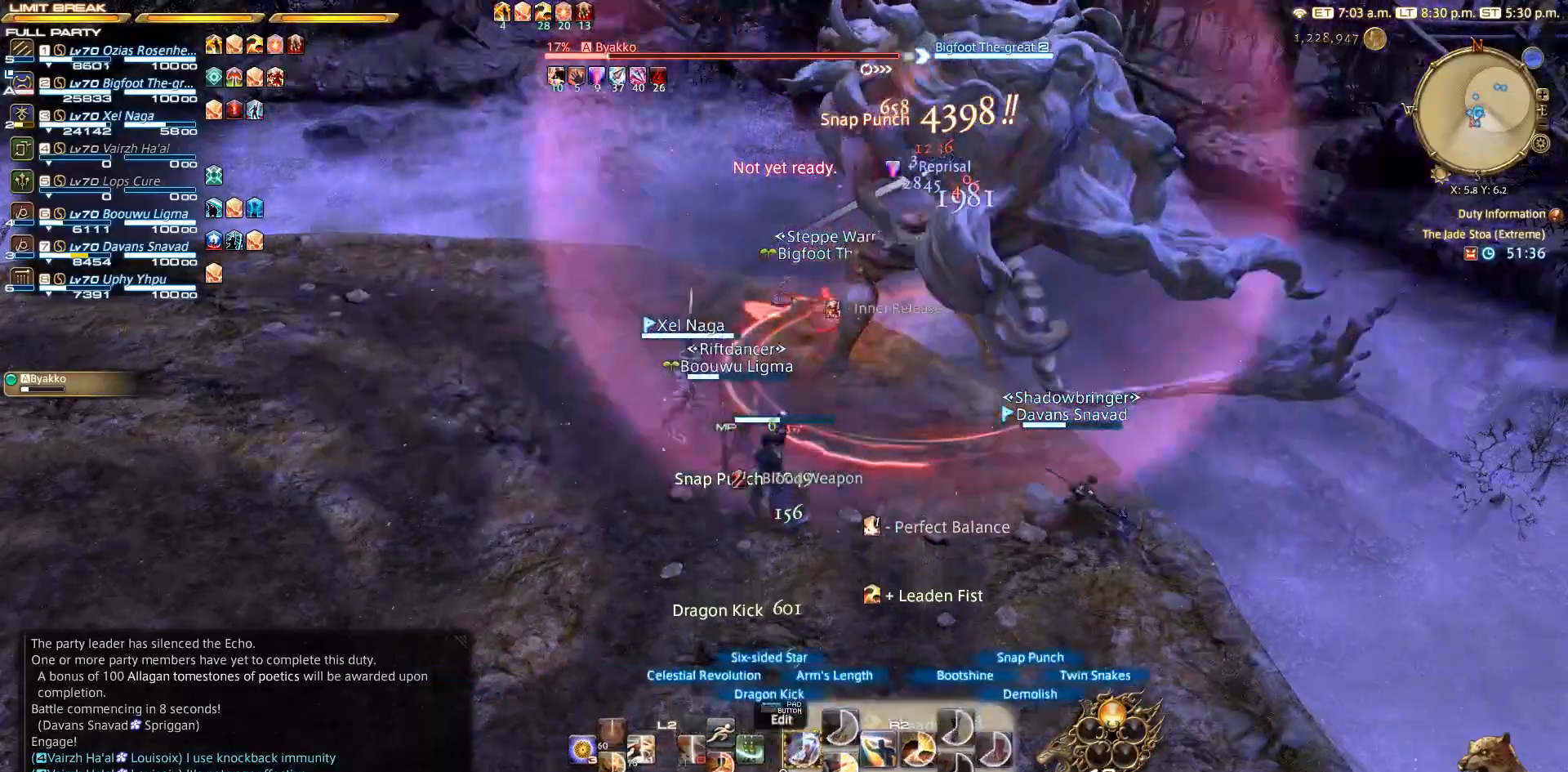
{"dt_ms": 500, "buttons": ["R2"], "left_stick": "center", "right_stick": "center", "events": [[183, "DPAD_LEFT", "down"], [233, "DPAD_LEFT", "up"], [300, "DPAD_LEFT", "down"], [367, "DPAD_LEFT", "up"], [433, "DPAD_LEFT", "down"], [483, "DPAD_LEFT", "up"]]}
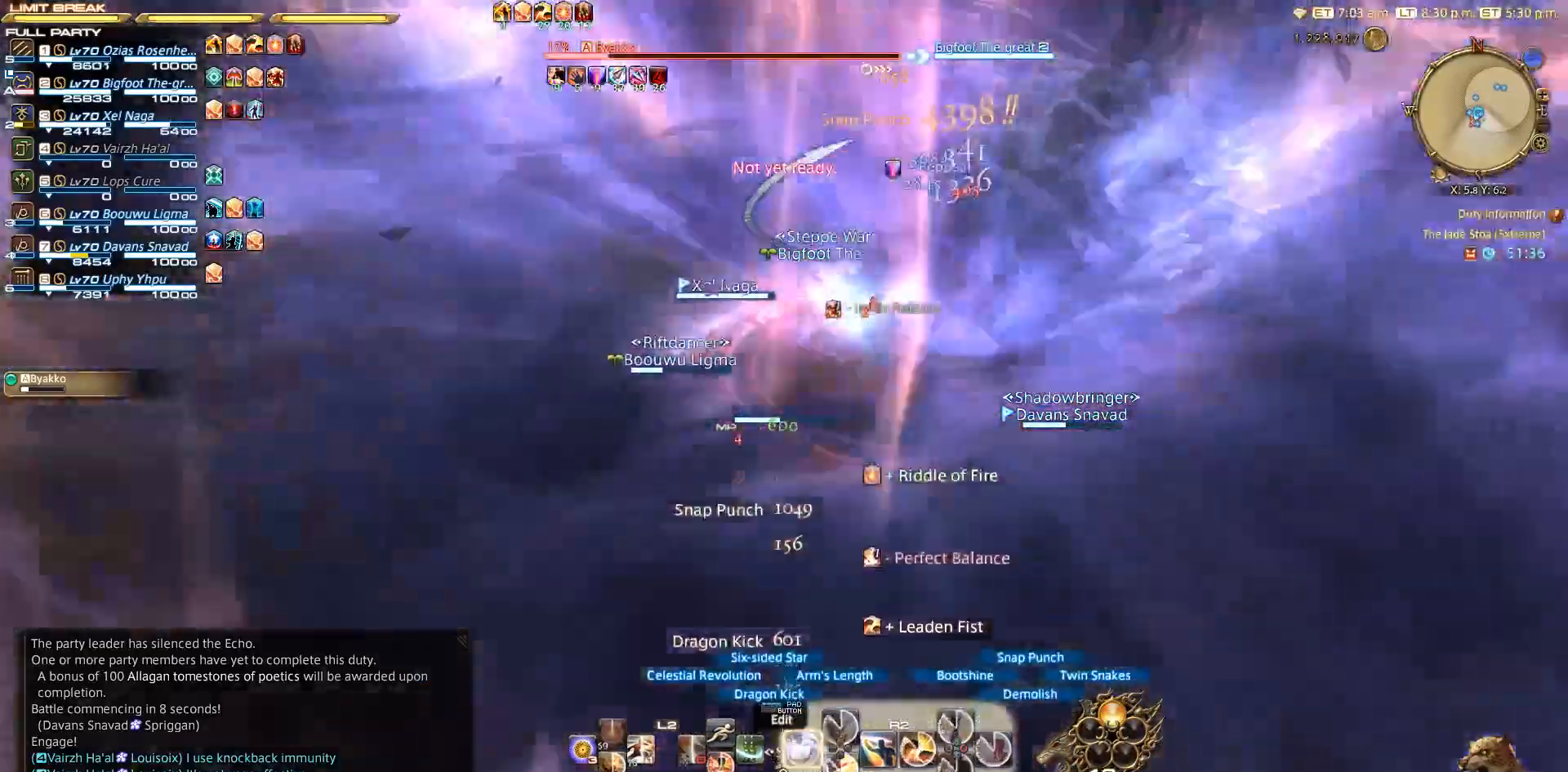
{"dt_ms": 500, "buttons": ["R2"], "left_stick": "up-right", "right_stick": "center", "events": [[67, "DPAD_LEFT", "down"], [133, "DPAD_LEFT", "up"], [200, "DPAD_LEFT", "down"], [267, "DPAD_LEFT", "up"], [450, "left_stick", "up-right"]]}
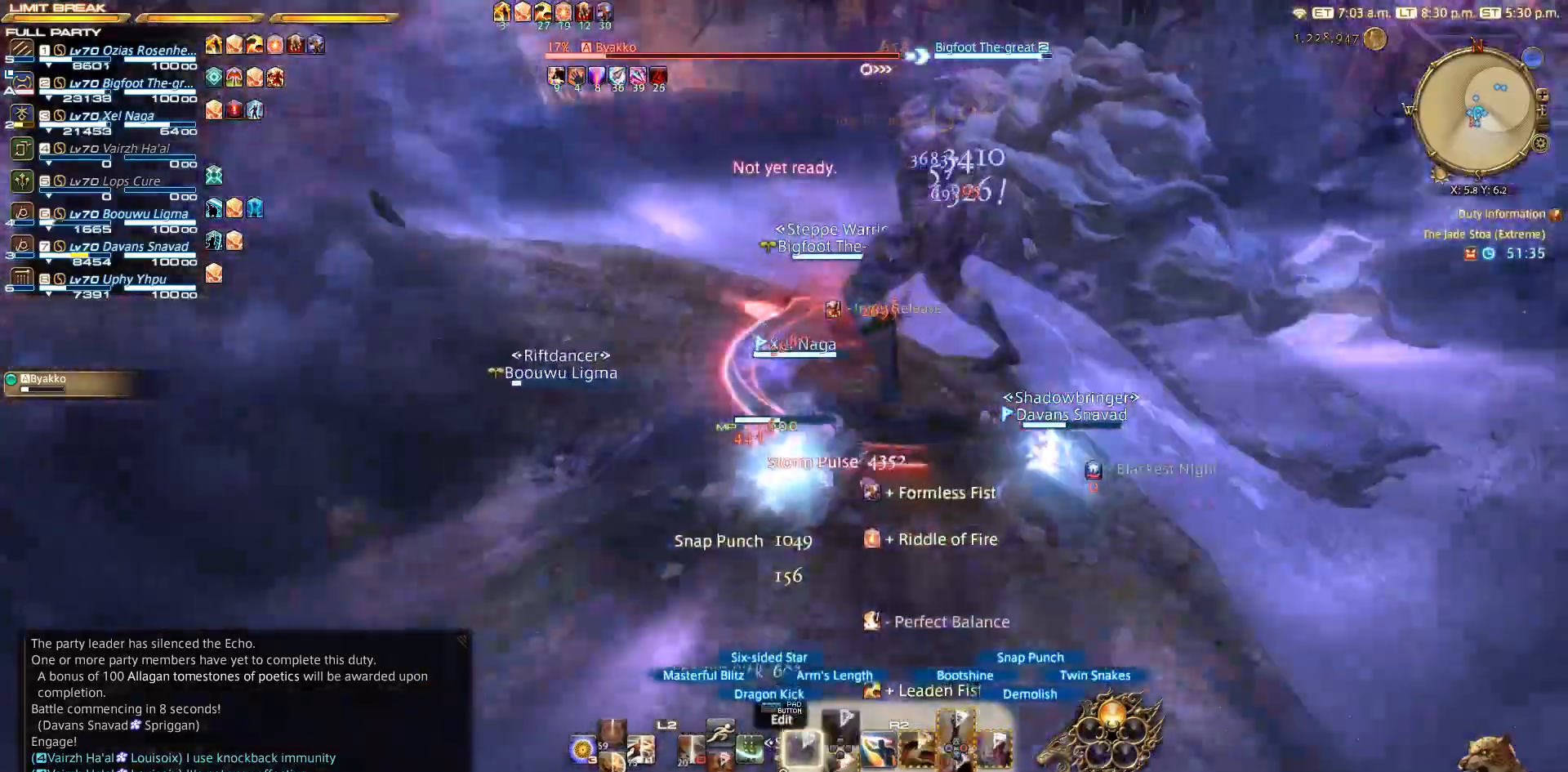
{"dt_ms": 500, "buttons": ["R2"], "left_stick": "down-right", "right_stick": "up-left", "events": [[150, "left_stick", "up-left"], [317, "left_stick", "down-left"], [350, "right_stick", "up-left"], [433, "left_stick", "down-right"]]}
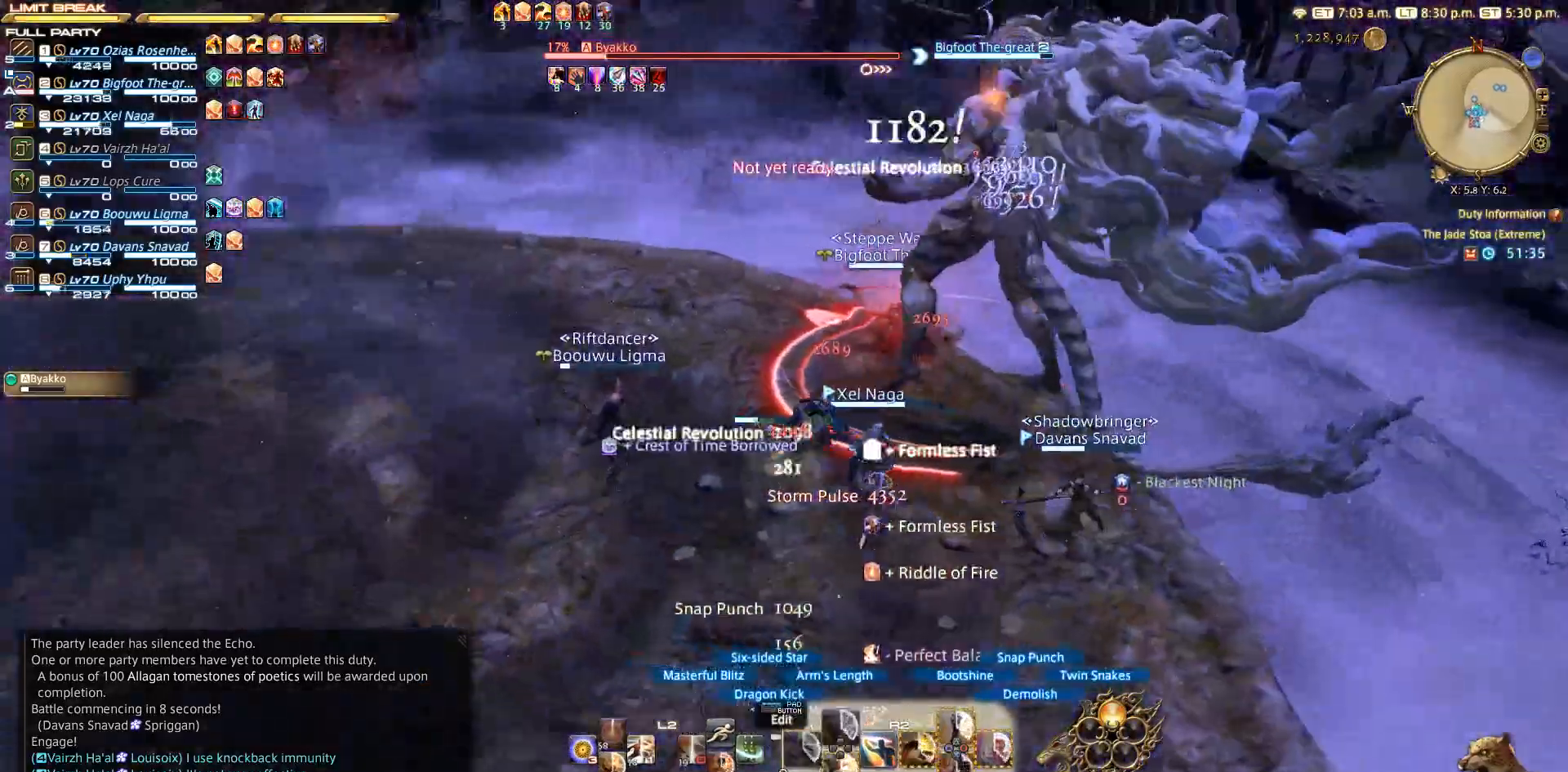
{"dt_ms": 1000, "buttons": ["SQUARE", "R2"], "left_stick": "right", "right_stick": "center"}
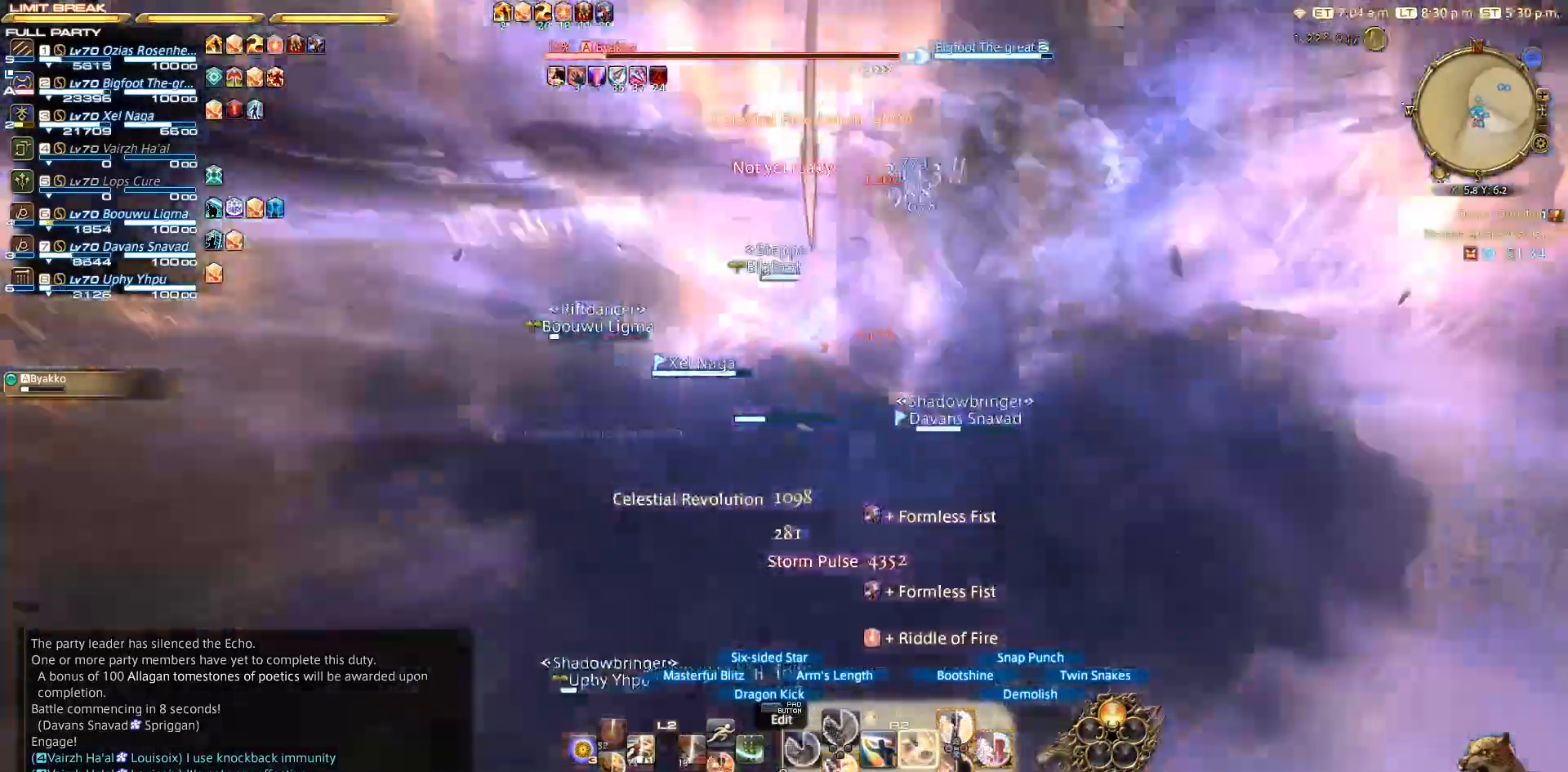
{"dt_ms": 500, "buttons": ["SQUARE", "R2"], "left_stick": "center", "right_stick": "center", "events": [[50, "SQUARE", "up"], [67, "left_stick", "center"], [300, "SQUARE", "down"]]}
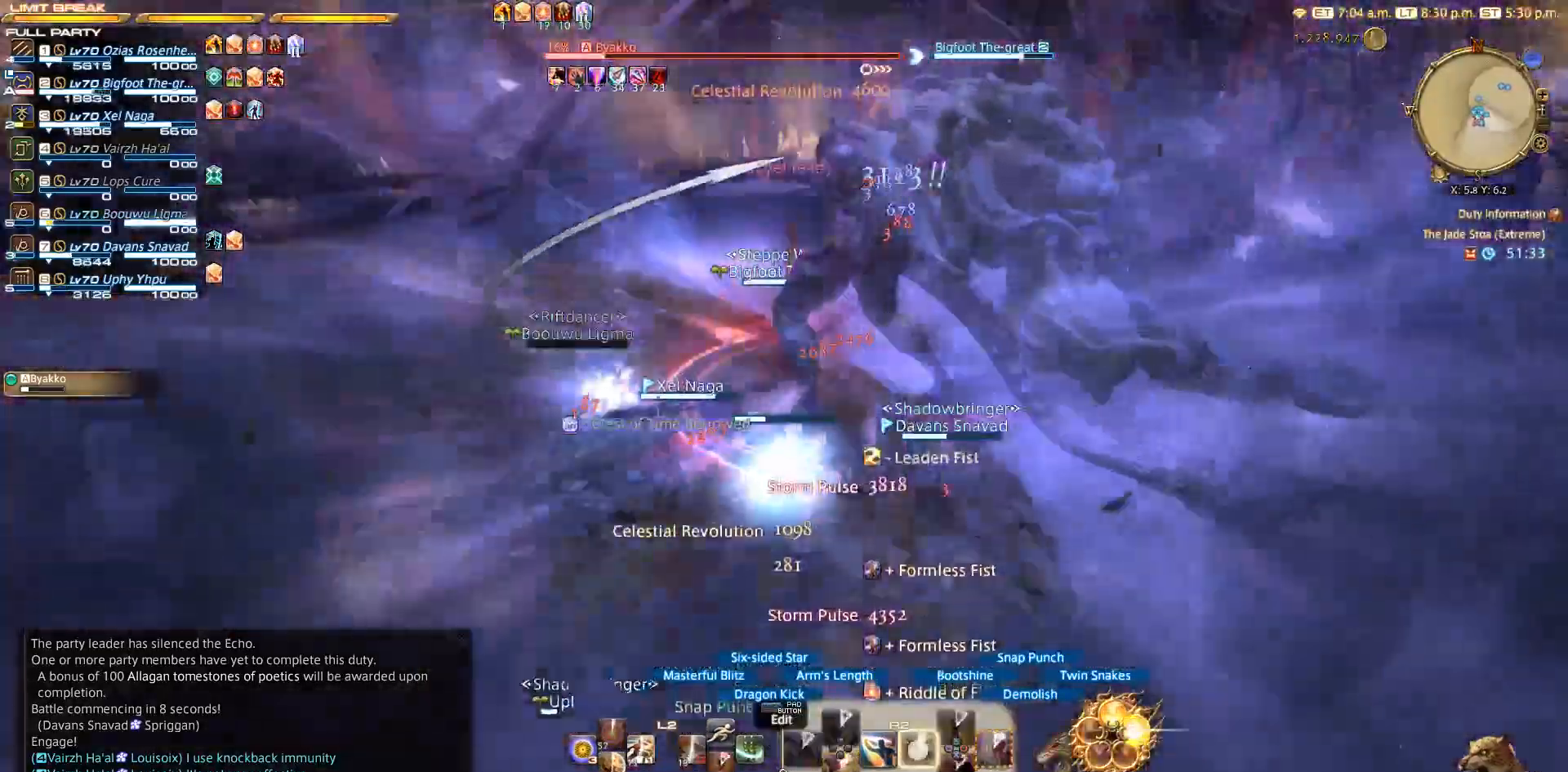
{"dt_ms": 500, "buttons": ["CIRCLE", "SQUARE", "R2"], "left_stick": "left", "right_stick": "center", "events": [[350, "CIRCLE", "down"], [383, "CIRCLE", "up"], [417, "left_stick", "left"], [467, "CIRCLE", "down"]]}
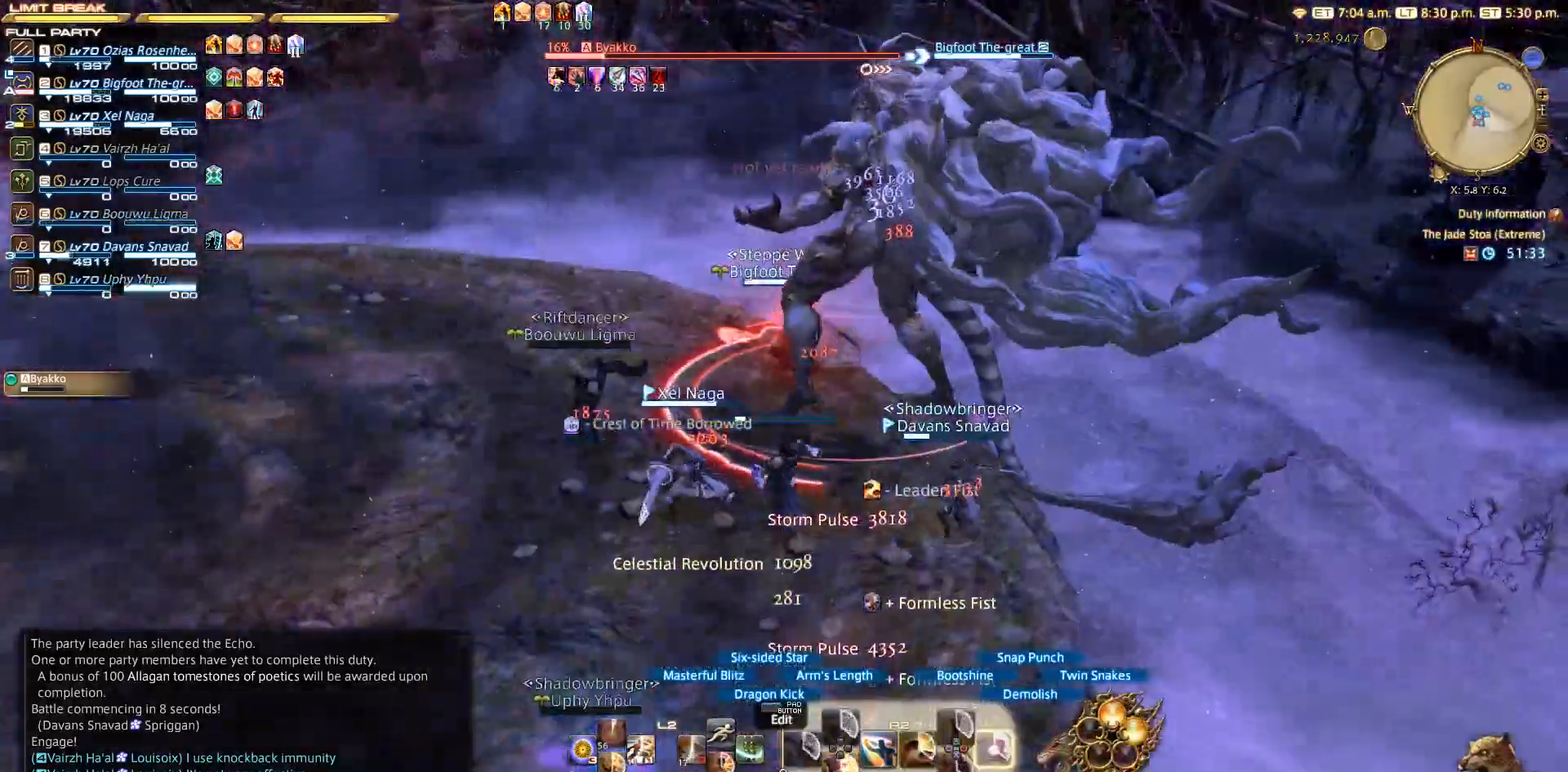
{"dt_ms": 500, "buttons": ["CIRCLE", "R2"], "left_stick": "up-left", "right_stick": "center", "events": [[83, "CIRCLE", "up"], [117, "CIRCLE", "down"], [183, "CIRCLE", "up"], [250, "CIRCLE", "down"], [250, "left_stick", "up-left"], [317, "SQUARE", "up"]]}
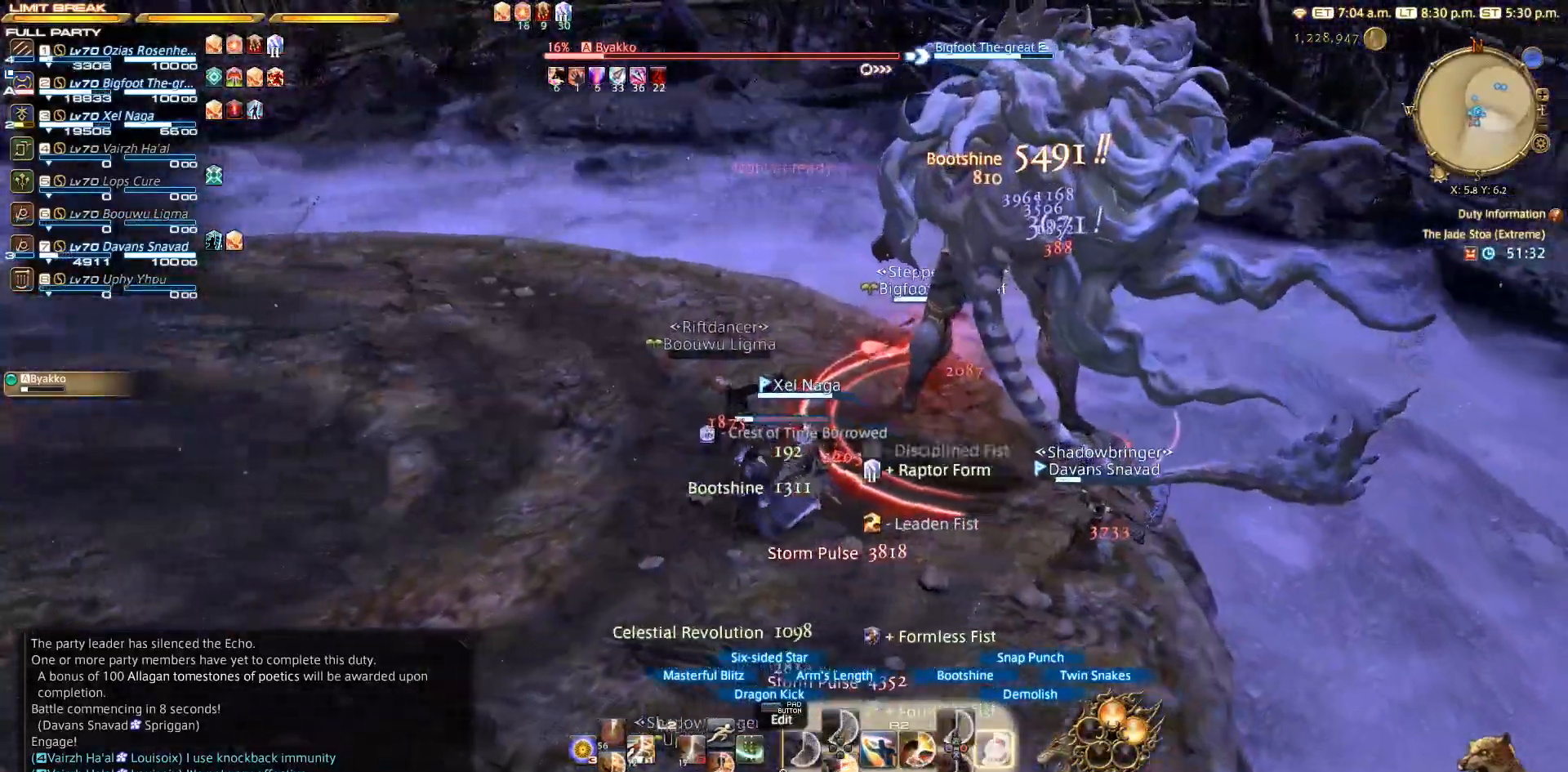
{"dt_ms": 500, "buttons": ["R2"], "left_stick": "center", "right_stick": "center", "events": [[117, "CIRCLE", "up"], [117, "left_stick", "center"], [283, "CIRCLE", "down"], [417, "CIRCLE", "up"]]}
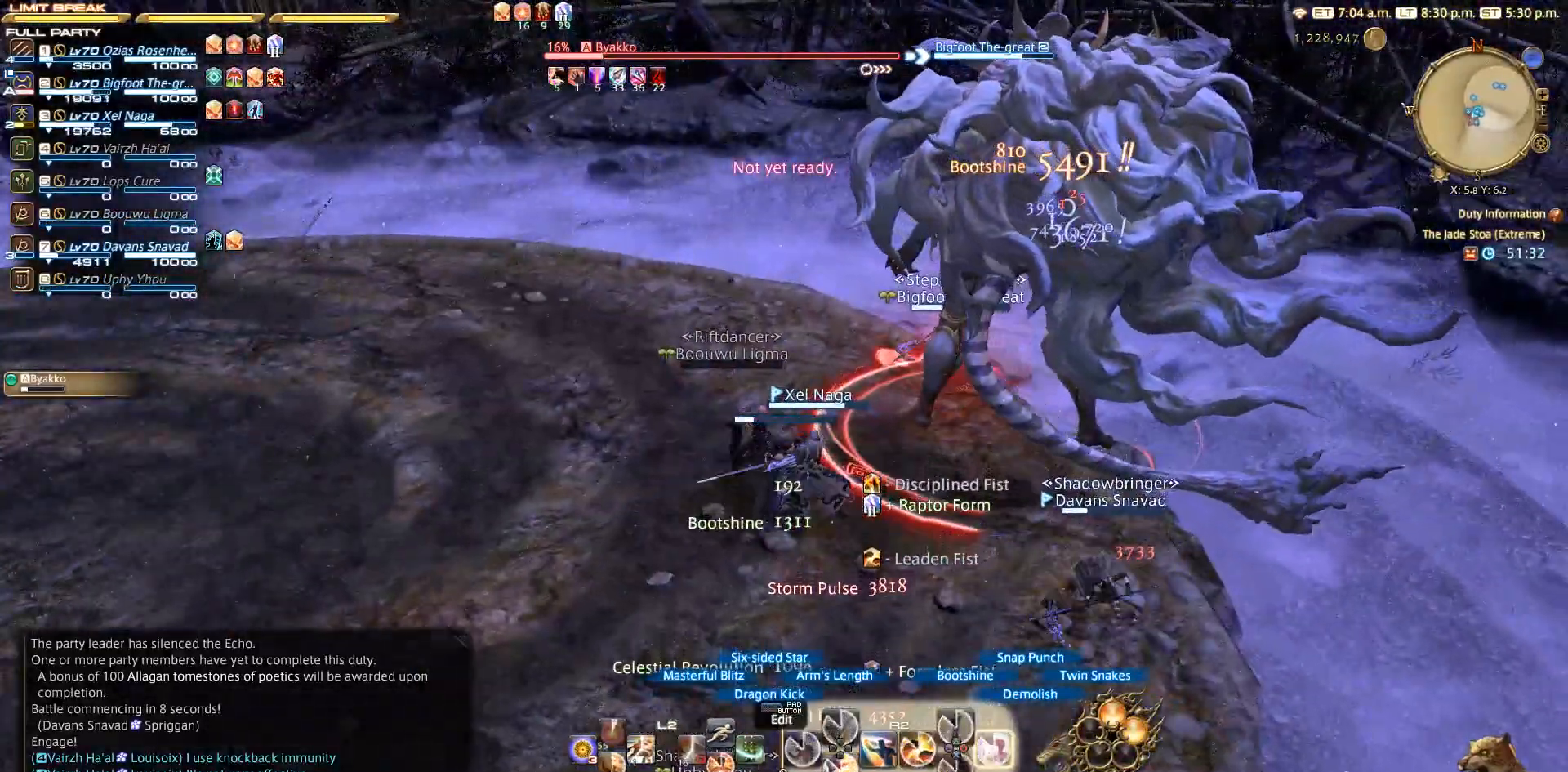
{"dt_ms": 500, "buttons": ["R2"], "left_stick": "center", "right_stick": "center", "events": [[283, "CIRCLE", "down"], [433, "CIRCLE", "up"]]}
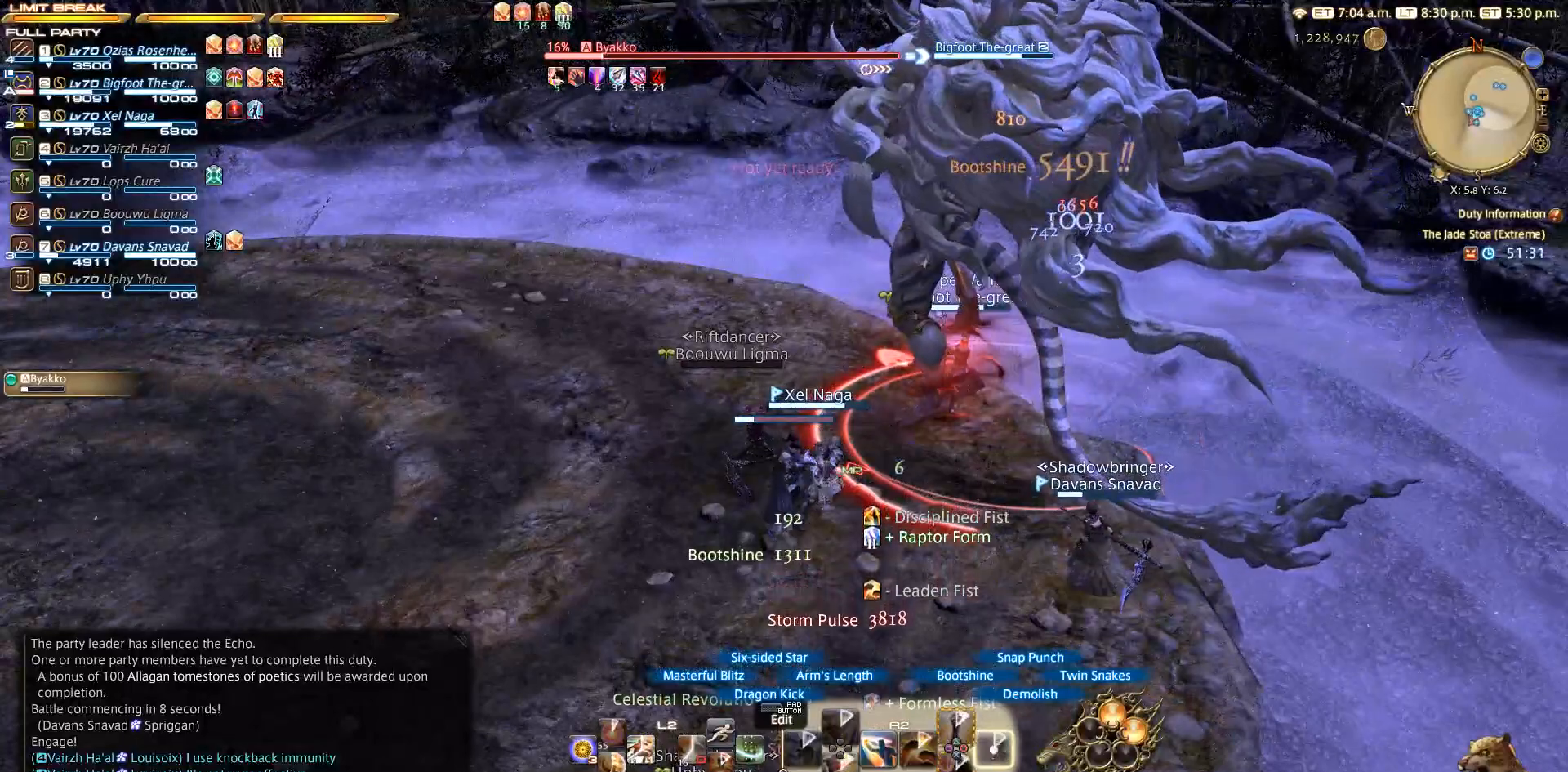
{"dt_ms": 500, "buttons": ["TRIANGLE", "R2"], "left_stick": "center", "right_stick": "center", "events": [[483, "TRIANGLE", "down"]]}
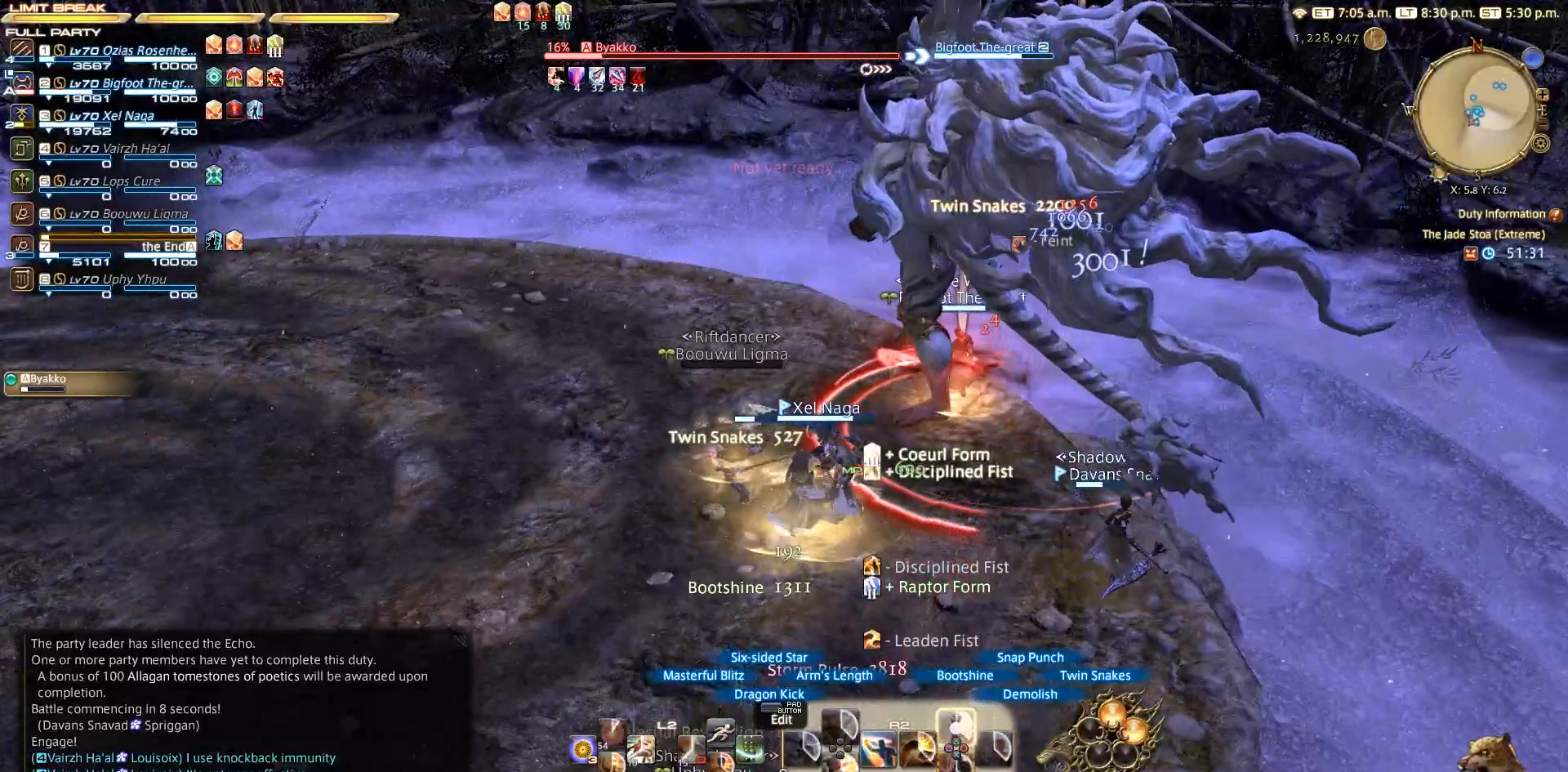
{"dt_ms": 500, "buttons": ["R2"], "left_stick": "center", "right_stick": "center", "events": [[67, "TRIANGLE", "up"], [167, "TRIANGLE", "down"], [183, "TRIANGLE", "up"], [300, "TRIANGLE", "down"], [483, "TRIANGLE", "up"]]}
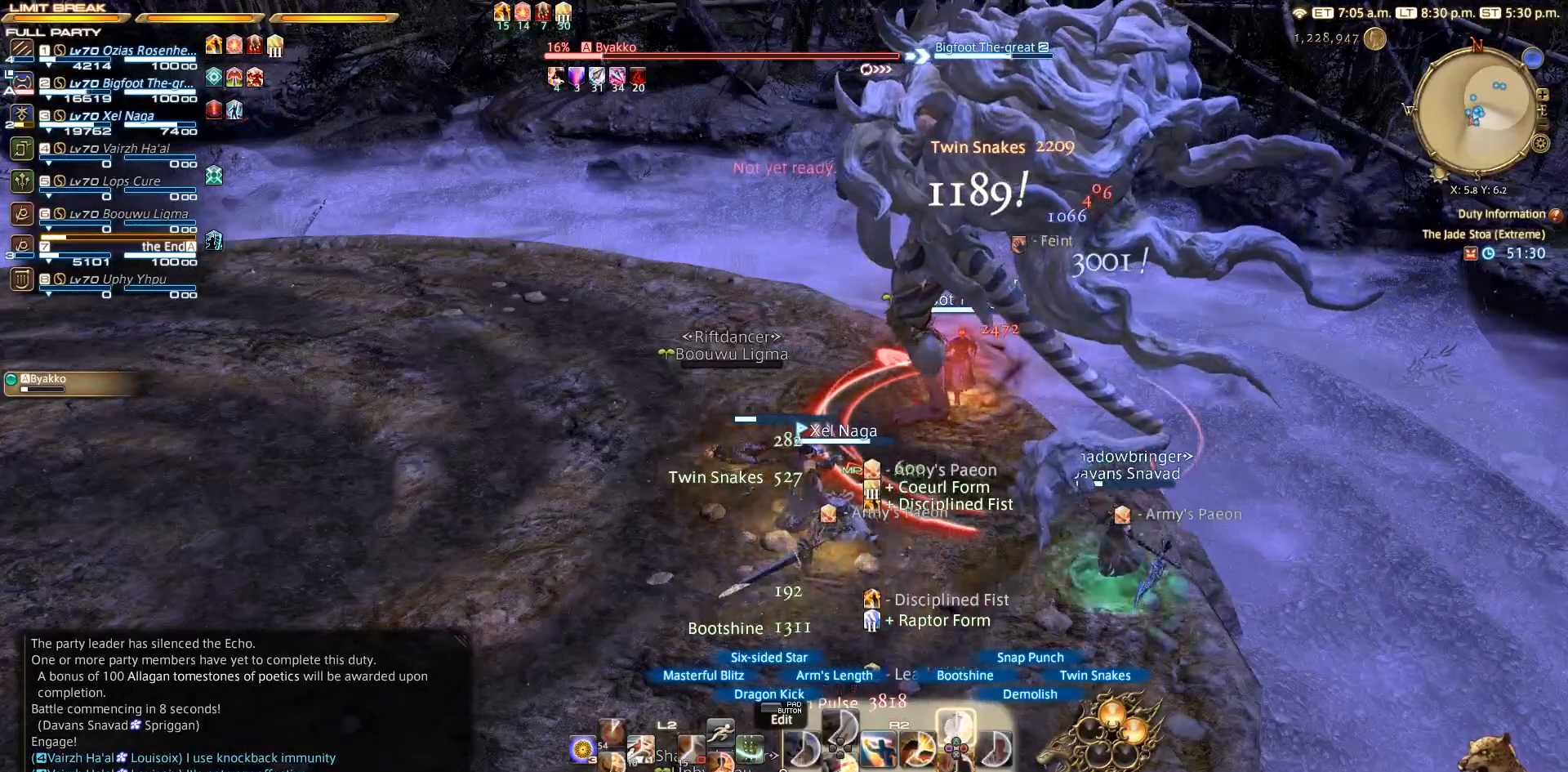
{"dt_ms": 500, "buttons": ["TRIANGLE", "R2"], "left_stick": "center", "right_stick": "center", "events": [[200, "TRIANGLE", "down"], [267, "TRIANGLE", "up"], [400, "TRIANGLE", "down"]]}
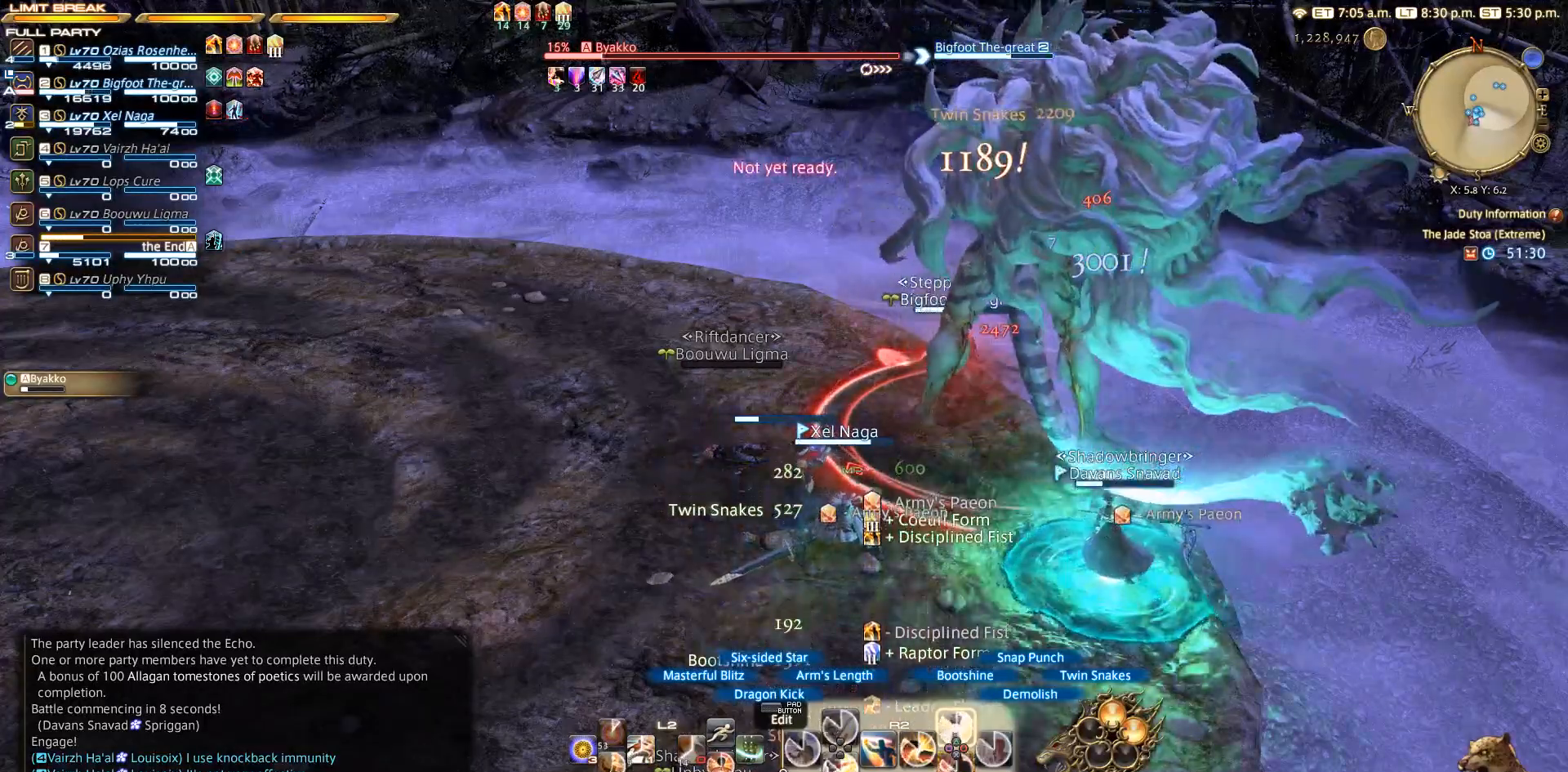
{"dt_ms": 500, "buttons": ["R2"], "left_stick": "center", "right_stick": "center", "events": [[67, "TRIANGLE", "up"], [300, "TRIANGLE", "down"], [400, "TRIANGLE", "up"]]}
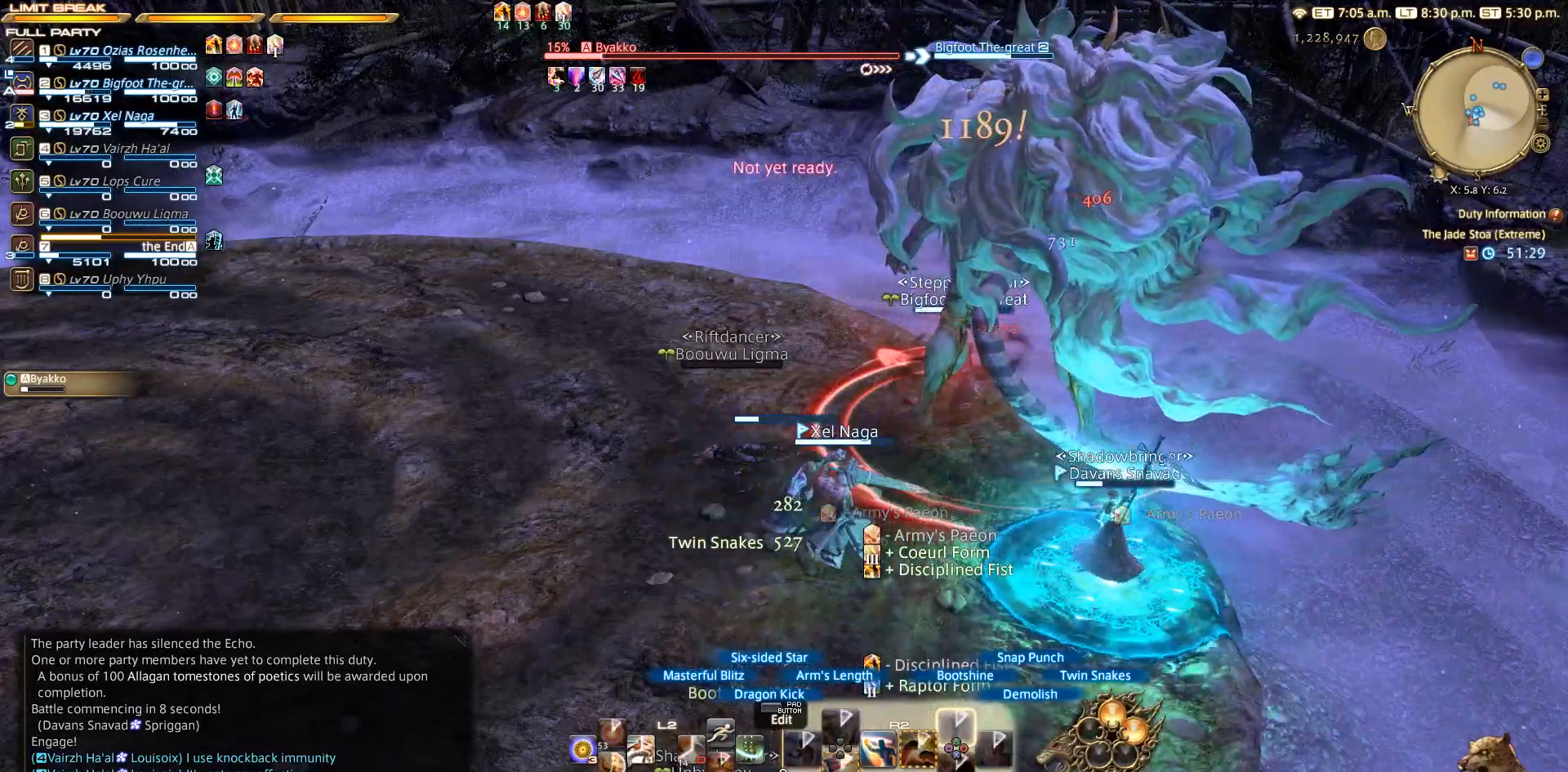
{"dt_ms": 500, "buttons": ["R2", "DPAD_DOWN"], "left_stick": "center", "right_stick": "center", "events": [[500, "DPAD_DOWN", "down"]]}
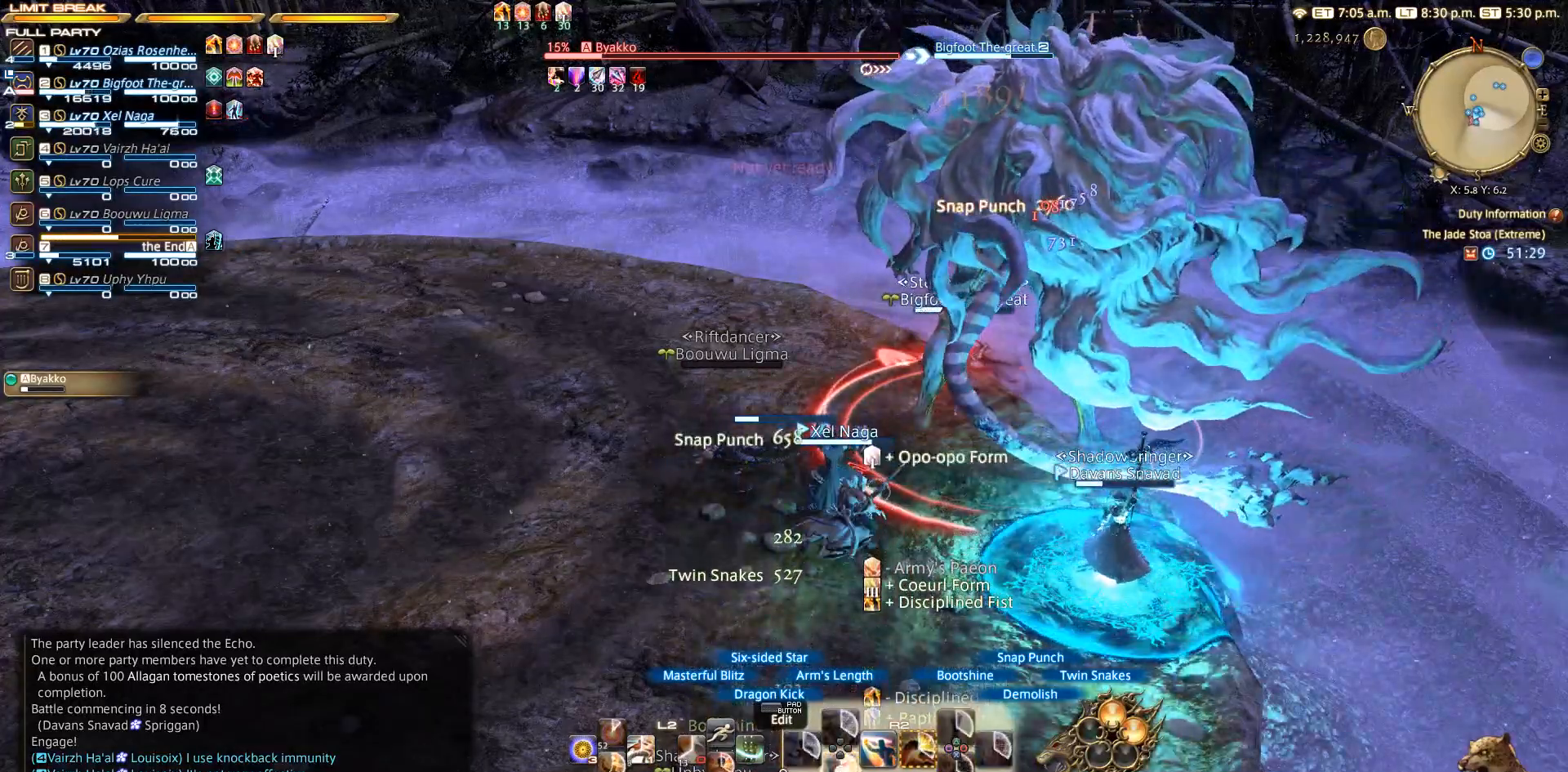
{"dt_ms": 500, "buttons": ["R2"], "left_stick": "center", "right_stick": "center", "events": [[183, "DPAD_DOWN", "up"], [283, "DPAD_DOWN", "down"], [383, "DPAD_DOWN", "up"], [433, "DPAD_DOWN", "down"], [483, "DPAD_DOWN", "up"]]}